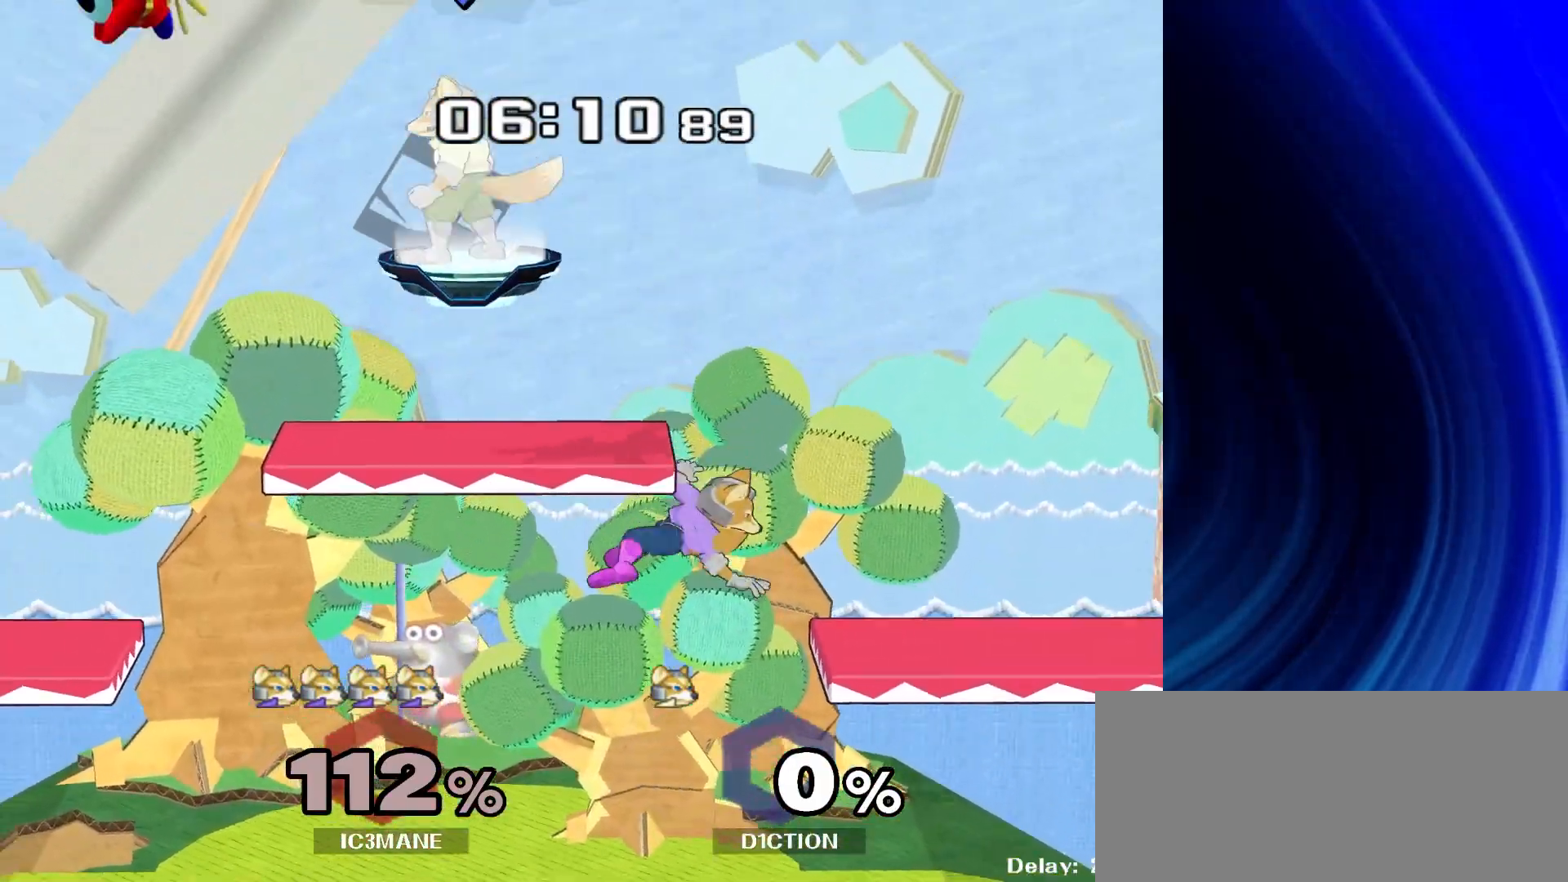
Gameplay with a controller (Nintendo layout); each line is a JSON object with the inputs held at the frame after it. "events" lists button and stick changes between this image and that frame as [ms after this image, input, new state], when the widget could be followed in between. Not read: B L3 R3.
{"buttons": [], "left_stick": "down", "right_stick": "center", "events": [[183, "left_stick", "right"], [417, "left_stick", "down"]]}
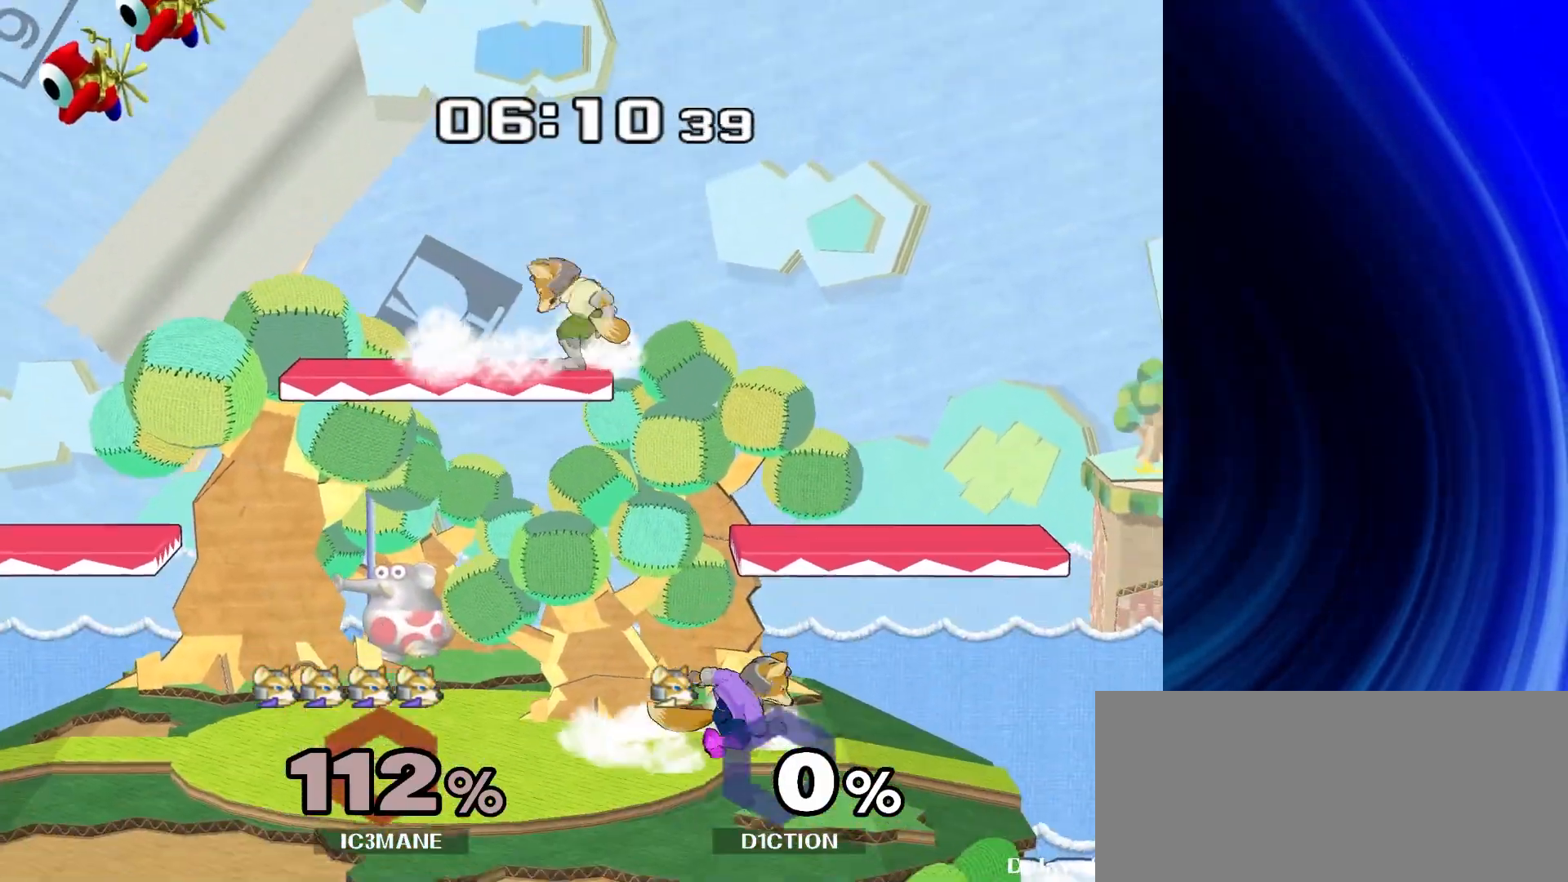
{"buttons": [], "left_stick": "center", "right_stick": "center", "events": [[17, "left_stick", "center"], [133, "left_stick", "right"], [167, "Y", "down"], [183, "left_stick", "down-right"], [283, "Y", "up"], [283, "left_stick", "center"], [350, "left_stick", "down"], [400, "R1", "down"], [500, "R1", "up"], [500, "left_stick", "center"]]}
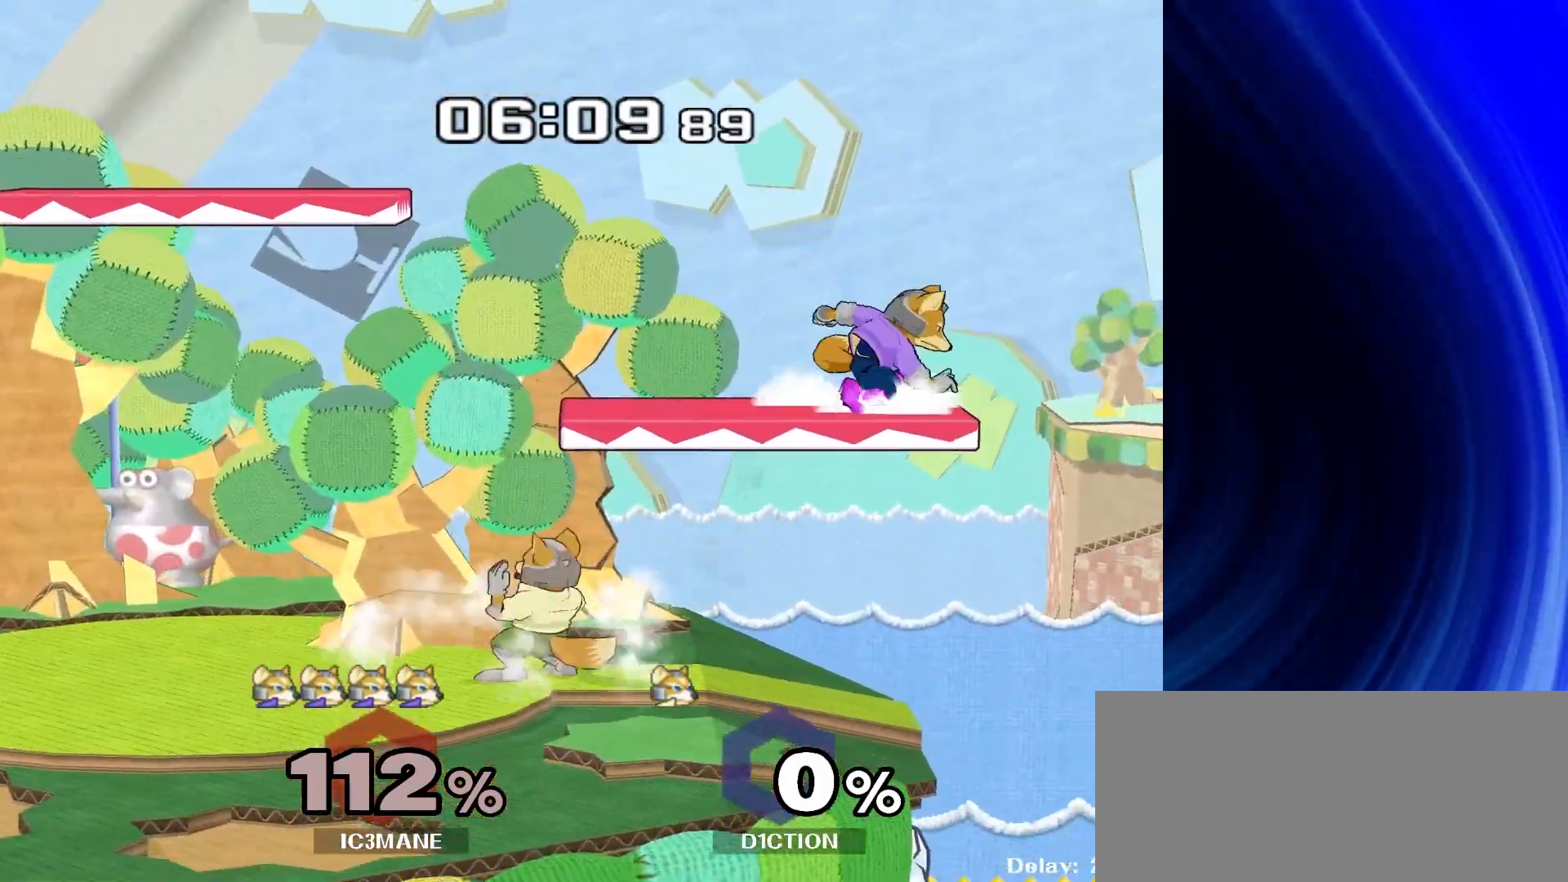
{"buttons": [], "left_stick": "center", "right_stick": "center", "events": [[100, "left_stick", "left"], [167, "Y", "down"], [183, "Y", "up"], [283, "left_stick", "center"]]}
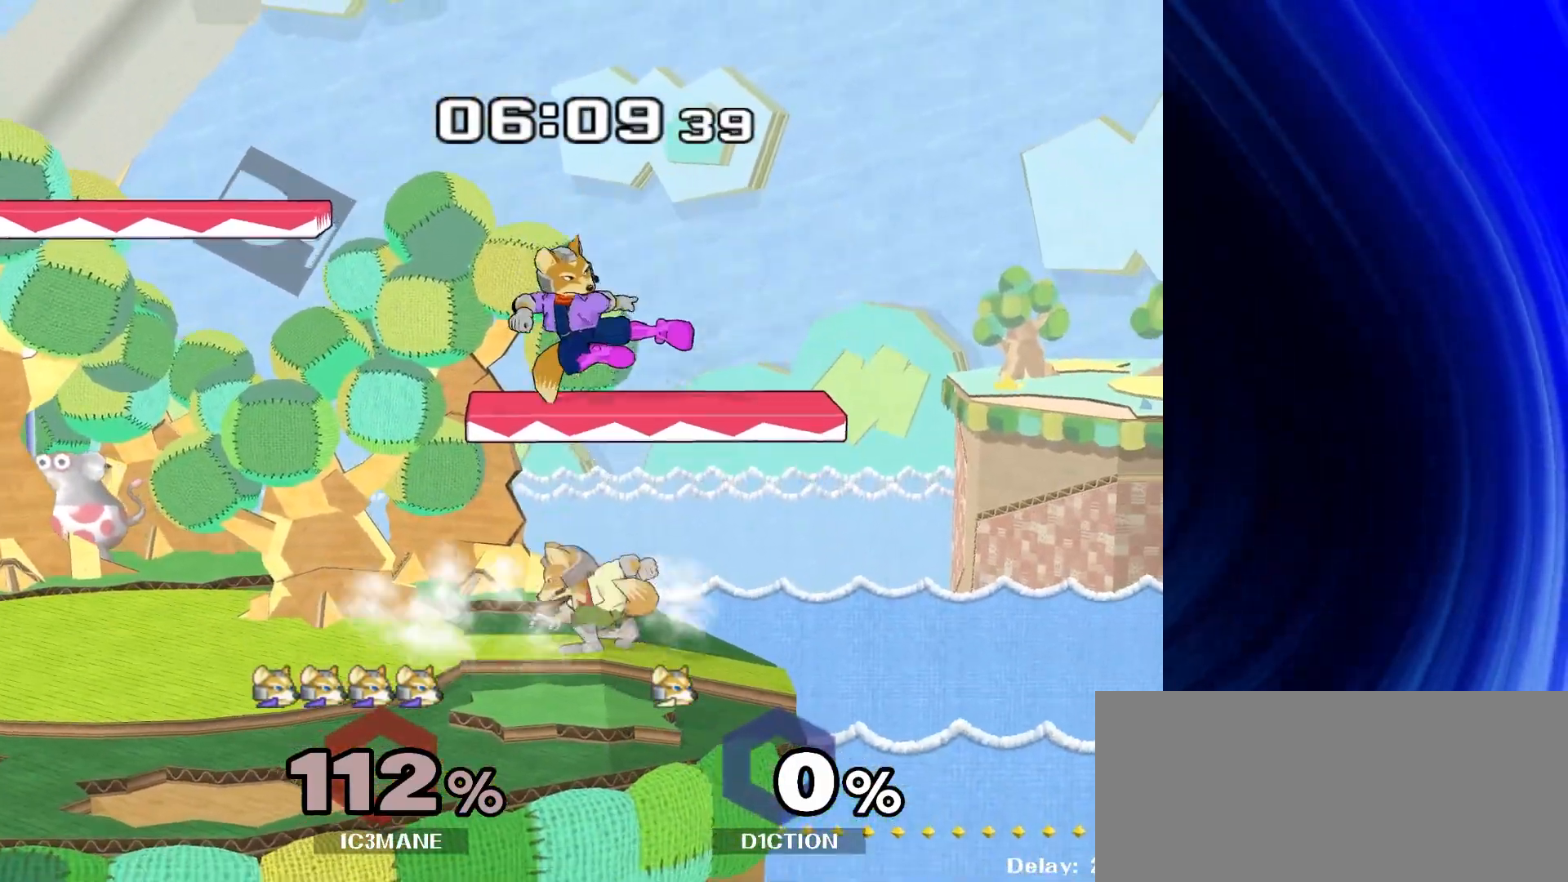
{"buttons": [], "left_stick": "left", "right_stick": "center", "events": [[67, "R1", "down"], [133, "R1", "up"], [300, "left_stick", "right"], [417, "left_stick", "left"]]}
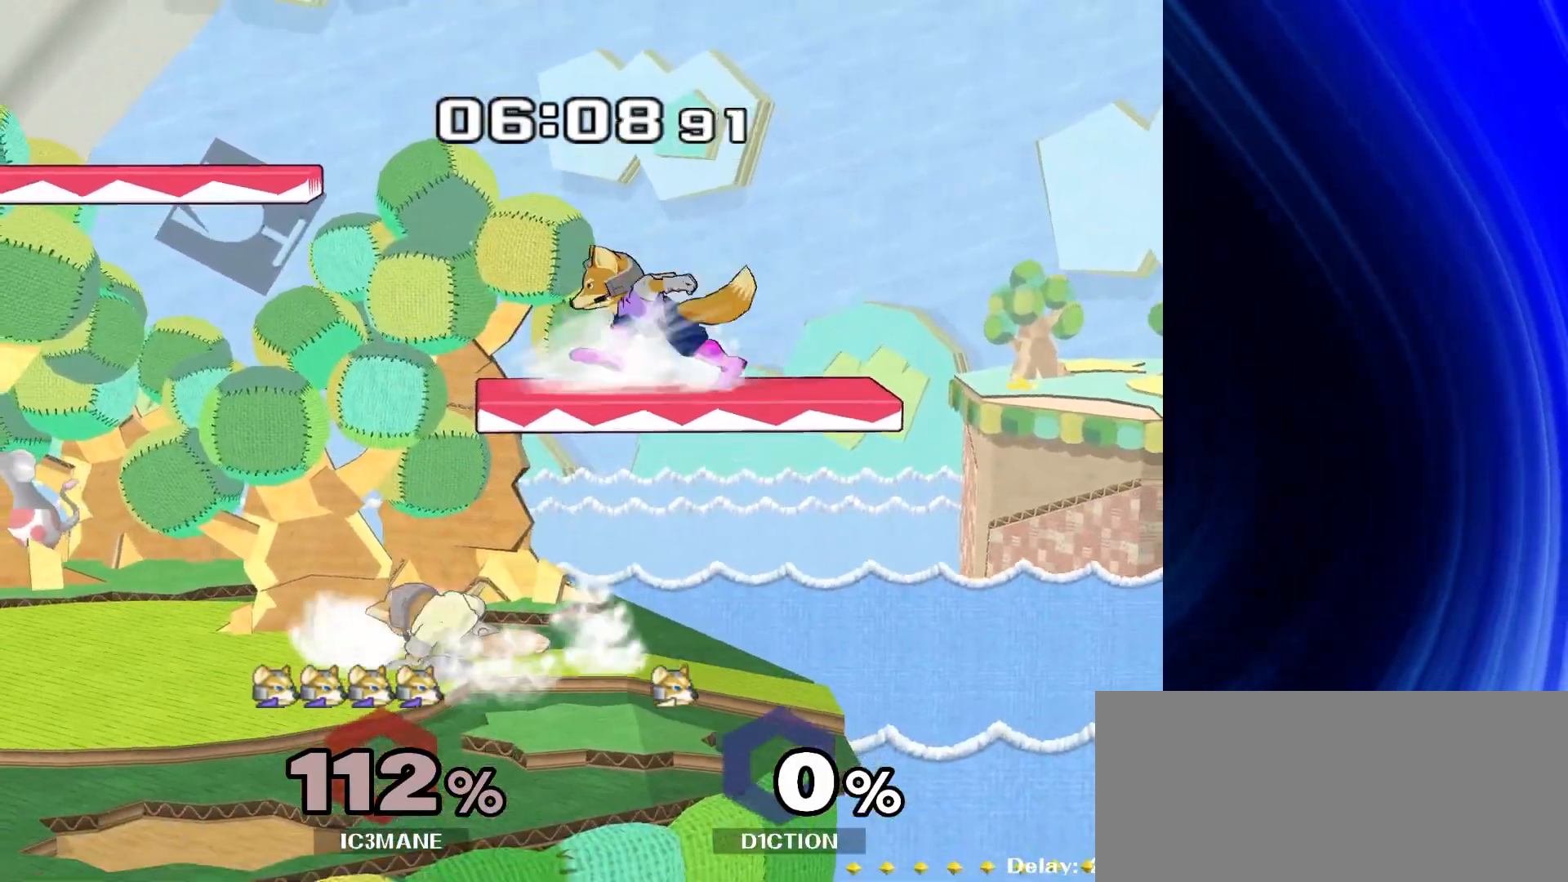
{"buttons": [], "left_stick": "down", "right_stick": "center", "events": [[167, "left_stick", "center"], [217, "A", "down"], [267, "A", "up"], [333, "left_stick", "down"], [367, "R1", "down"], [483, "R1", "up"]]}
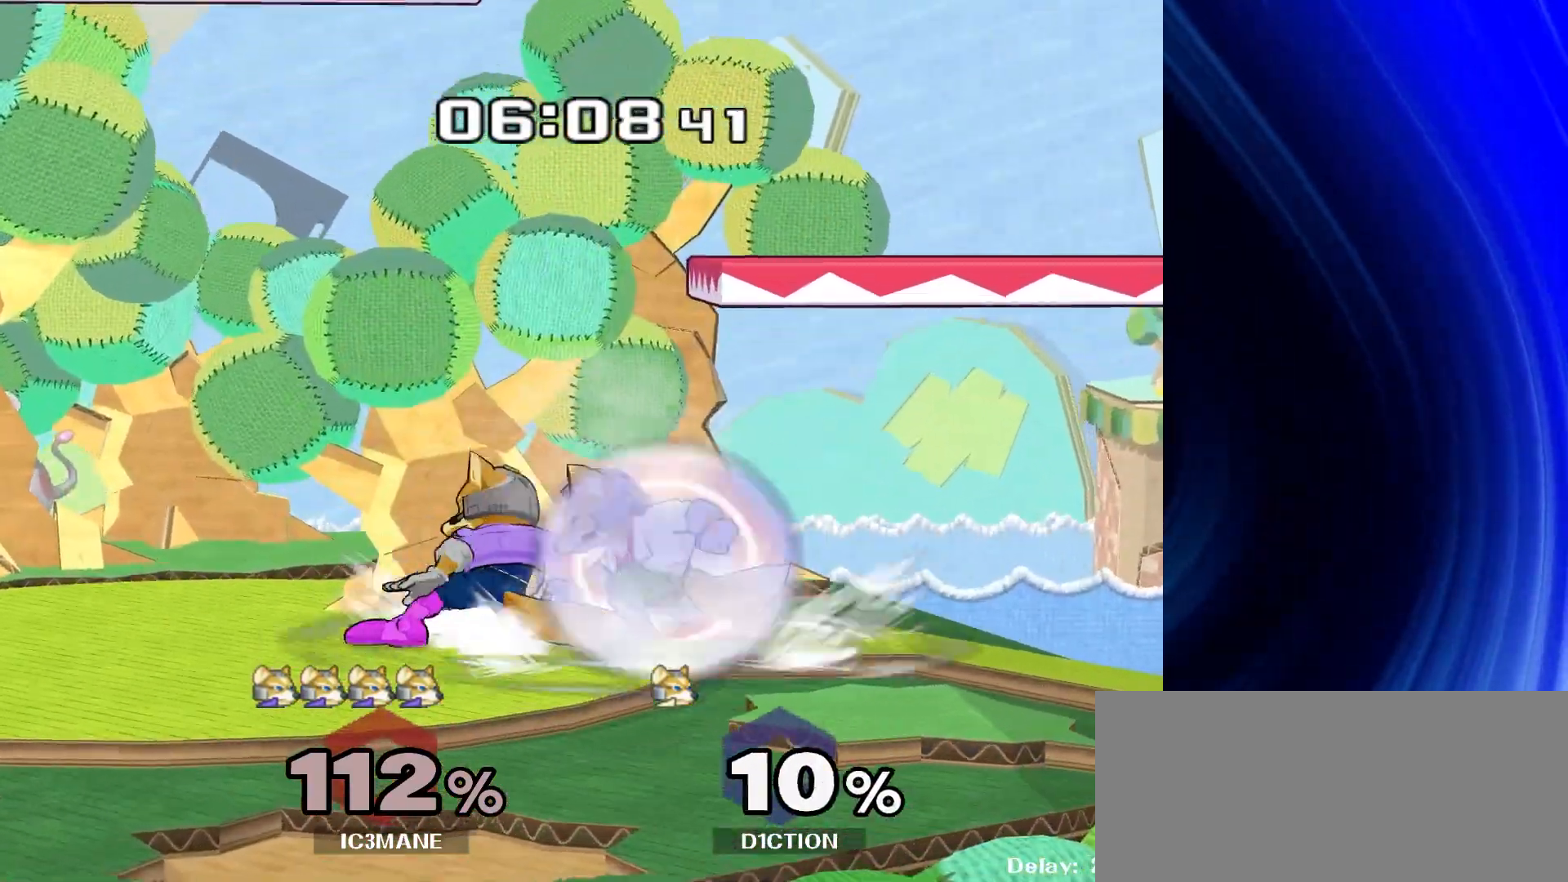
{"buttons": [], "left_stick": "right", "right_stick": "center", "events": [[217, "Y", "down"], [333, "left_stick", "center"], [350, "Y", "up"], [450, "left_stick", "right"]]}
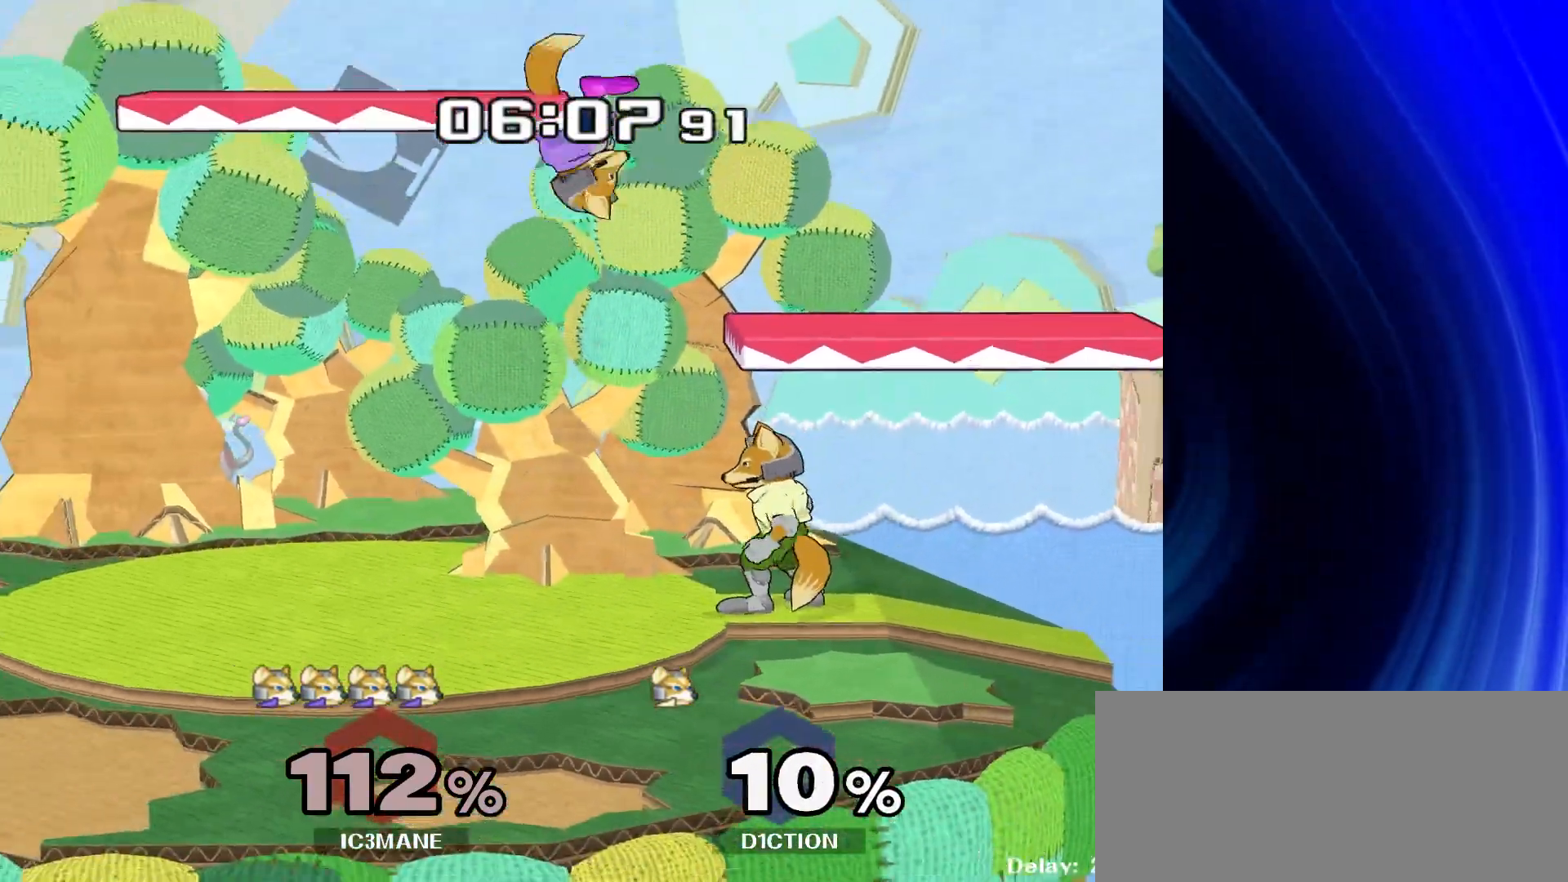
{"buttons": [], "left_stick": "up", "right_stick": "center", "events": [[50, "right_stick", "up"], [100, "left_stick", "down"], [150, "right_stick", "center"], [267, "R1", "down"], [283, "left_stick", "up"], [400, "R1", "up"]]}
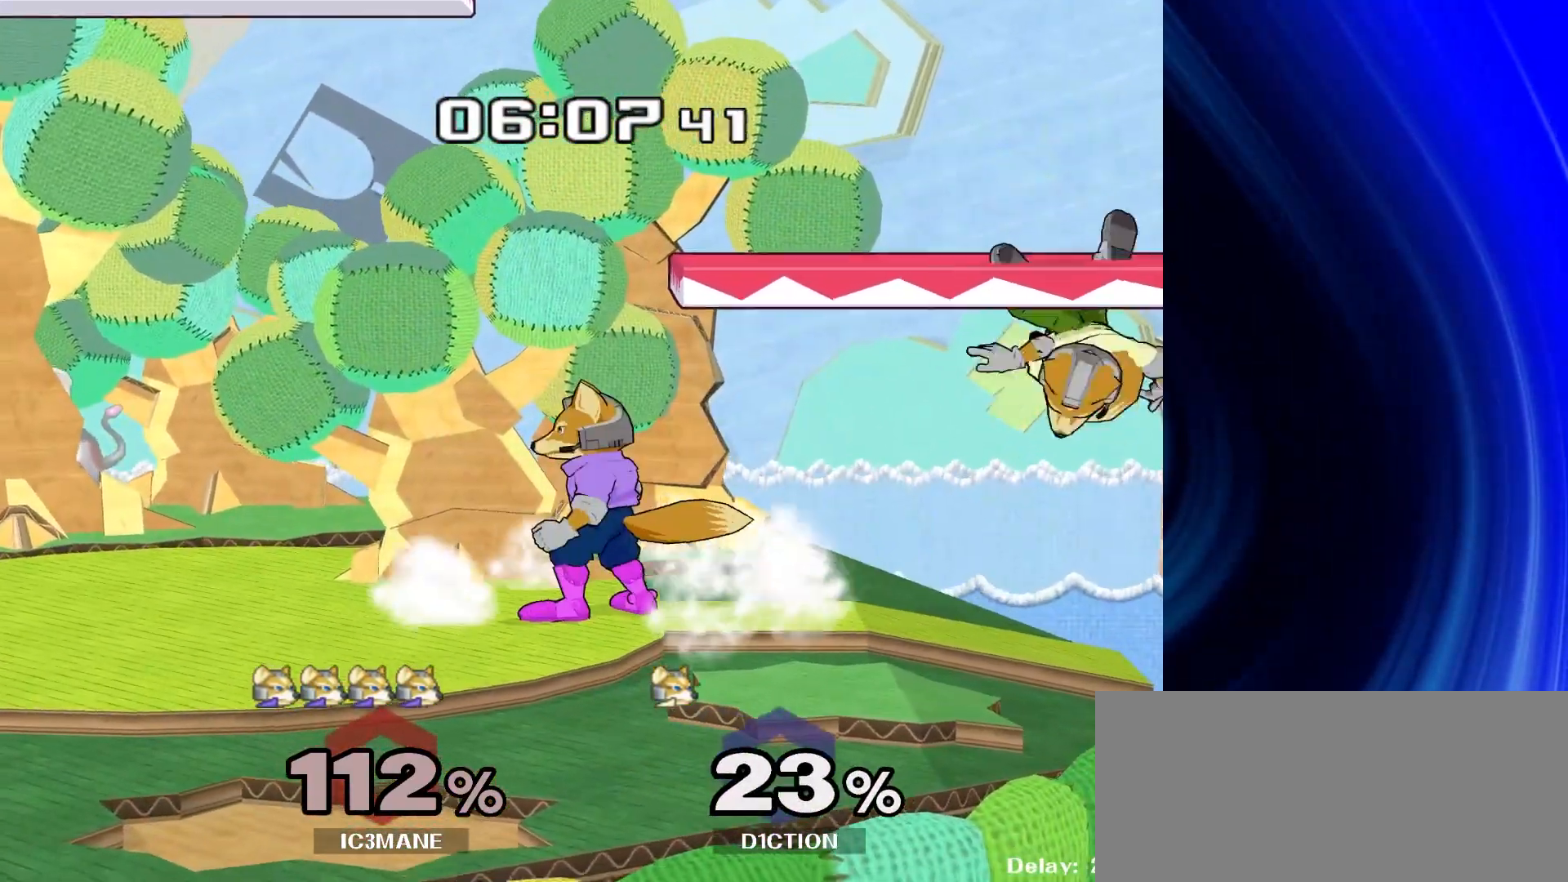
{"buttons": [], "left_stick": "center", "right_stick": "center", "events": [[233, "left_stick", "down-right"], [267, "Y", "down"], [300, "R1", "down"], [333, "Y", "up"], [383, "left_stick", "center"], [433, "R1", "up"]]}
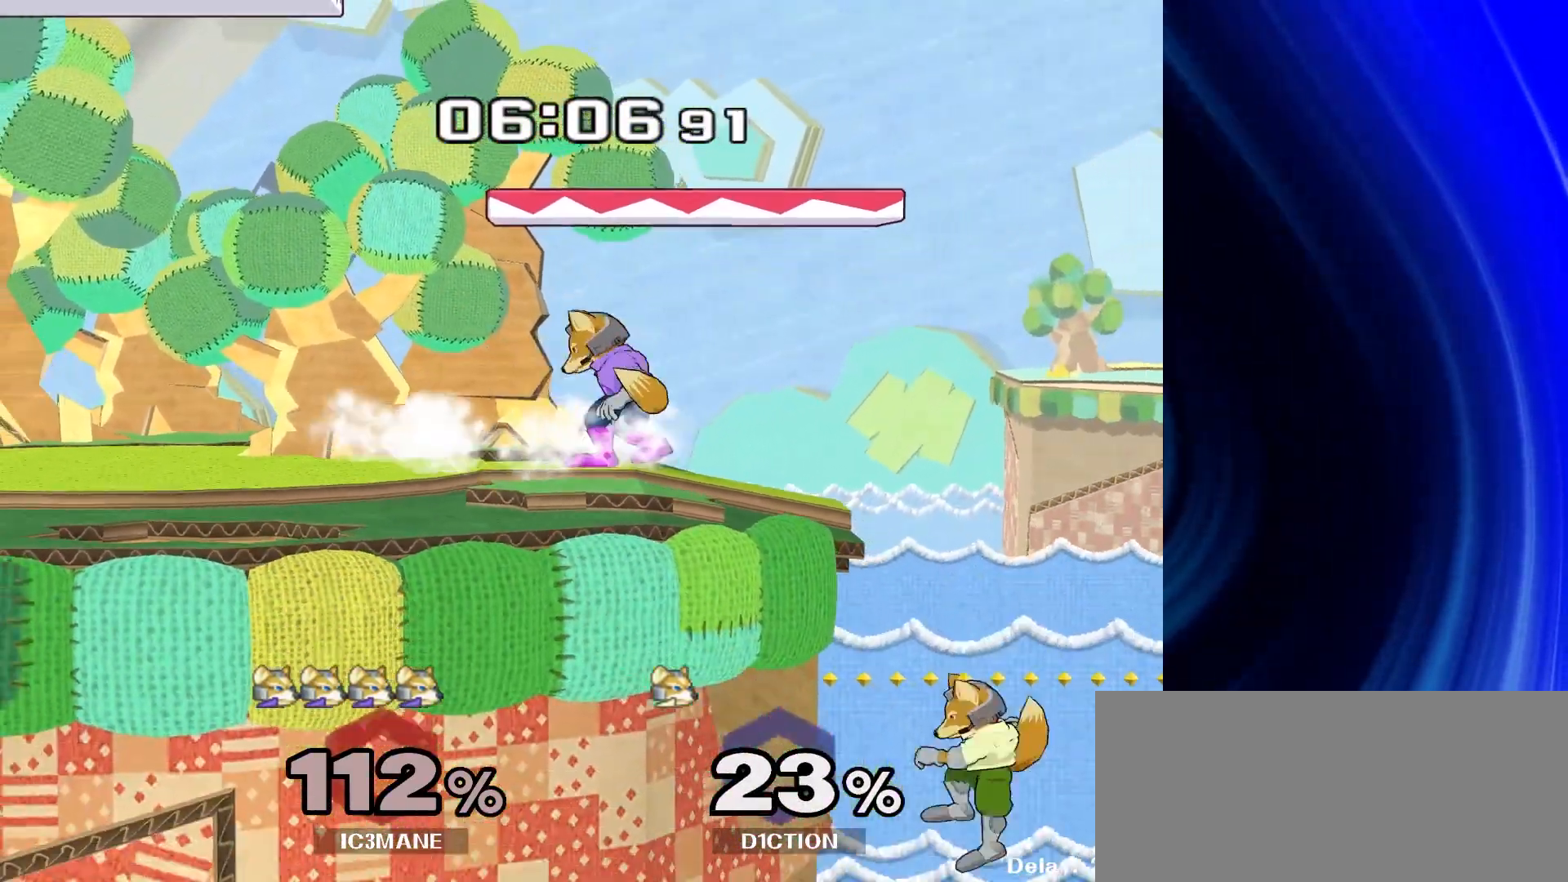
{"buttons": ["Y"], "left_stick": "up-left", "right_stick": "center"}
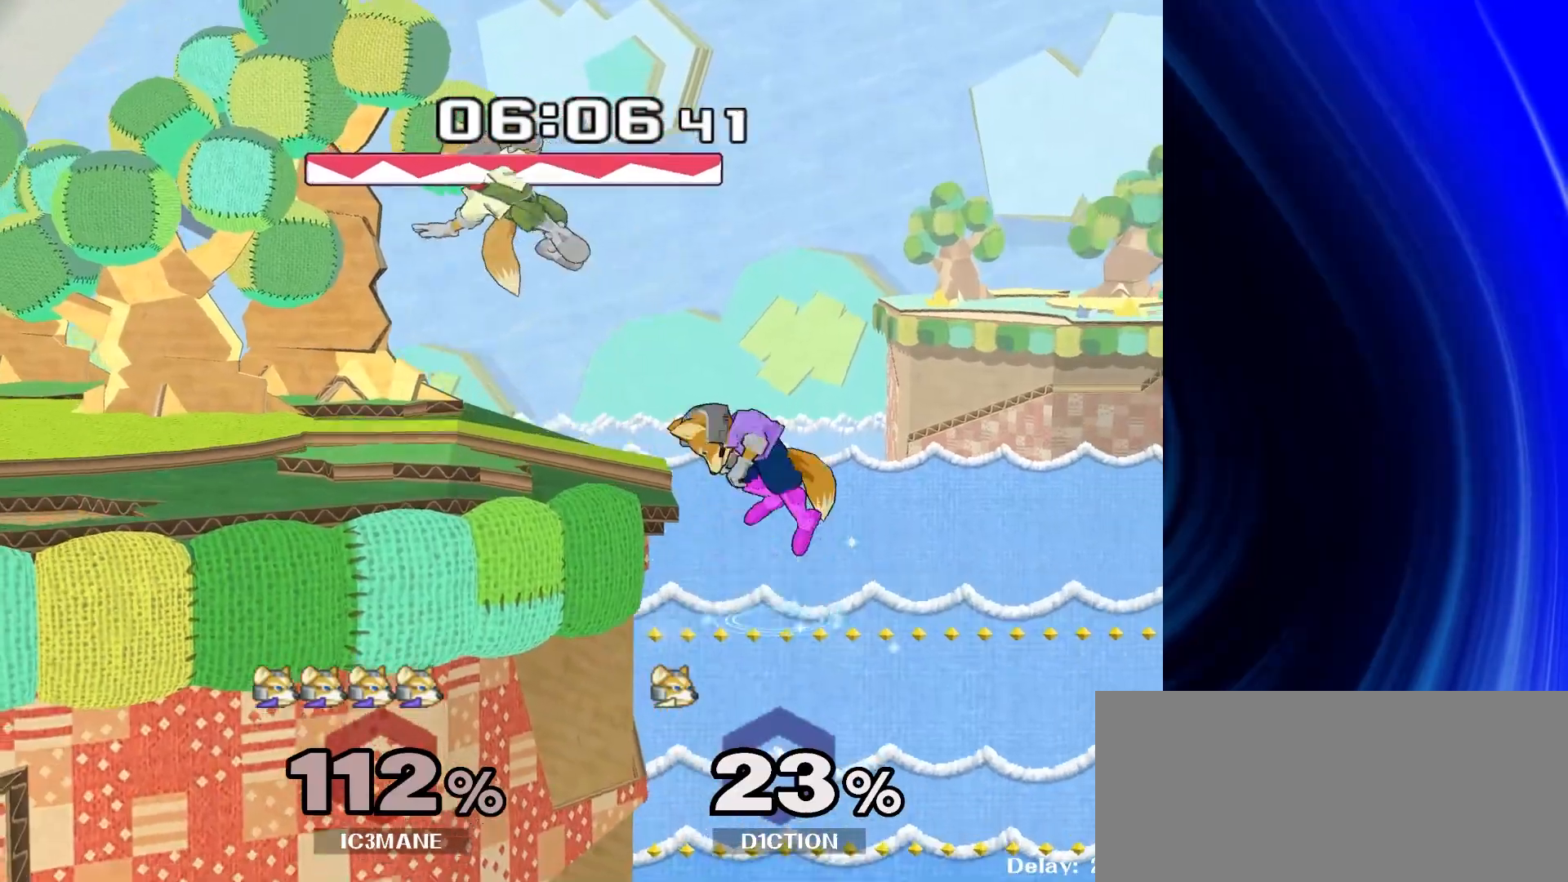
{"buttons": [], "left_stick": "down", "right_stick": "center", "events": [[133, "Y", "up"], [167, "right_stick", "down"], [217, "right_stick", "center"], [367, "R1", "down"], [367, "left_stick", "down"], [483, "R1", "up"]]}
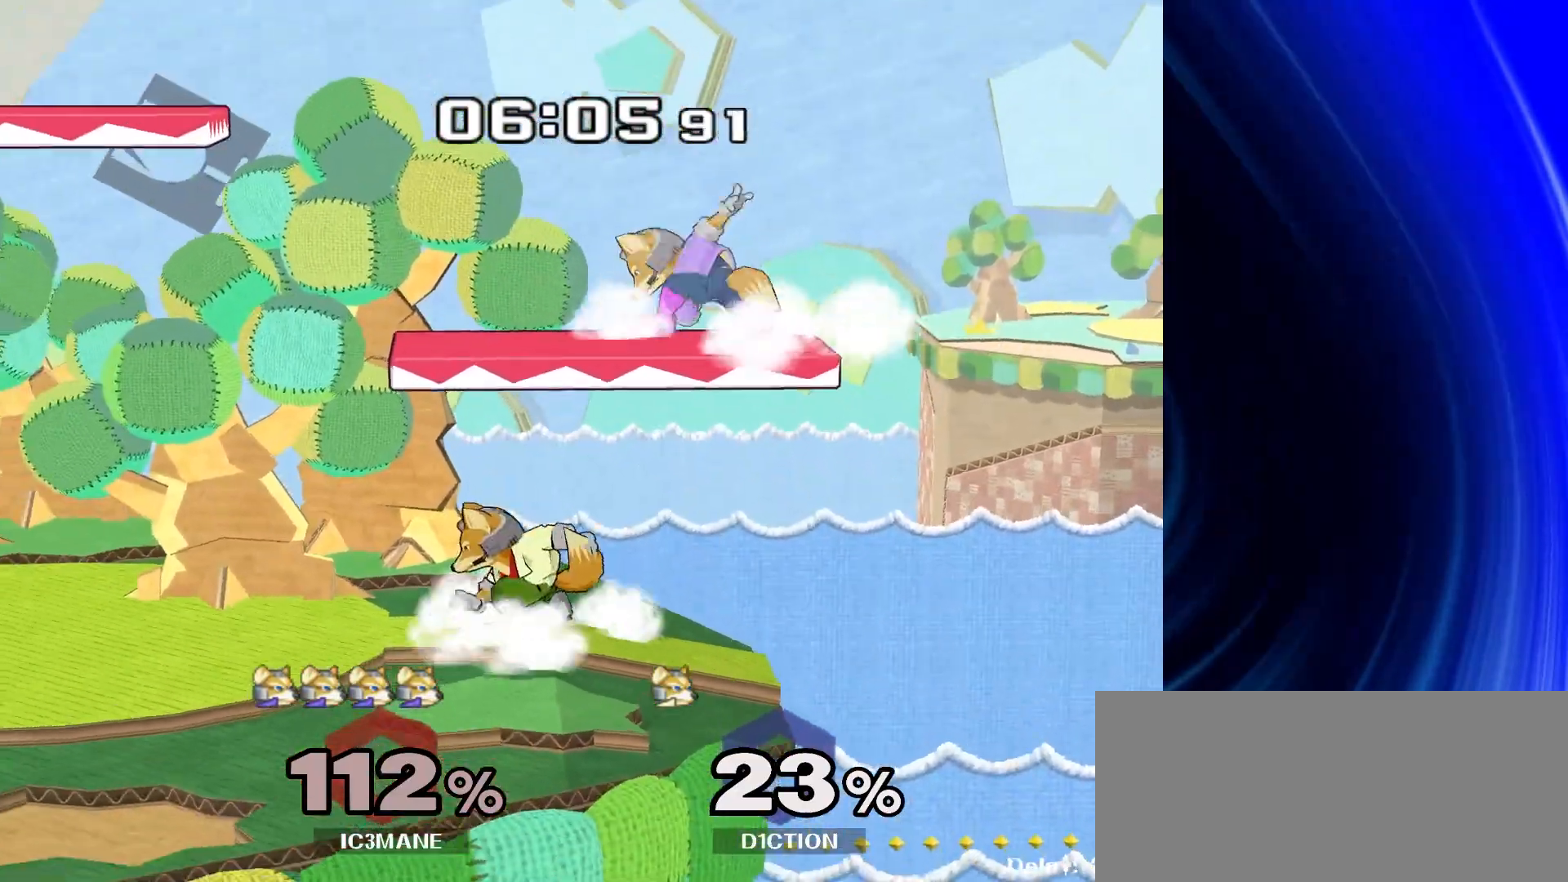
{"buttons": [], "left_stick": "left", "right_stick": "center", "events": [[67, "left_stick", "center"], [250, "left_stick", "left"]]}
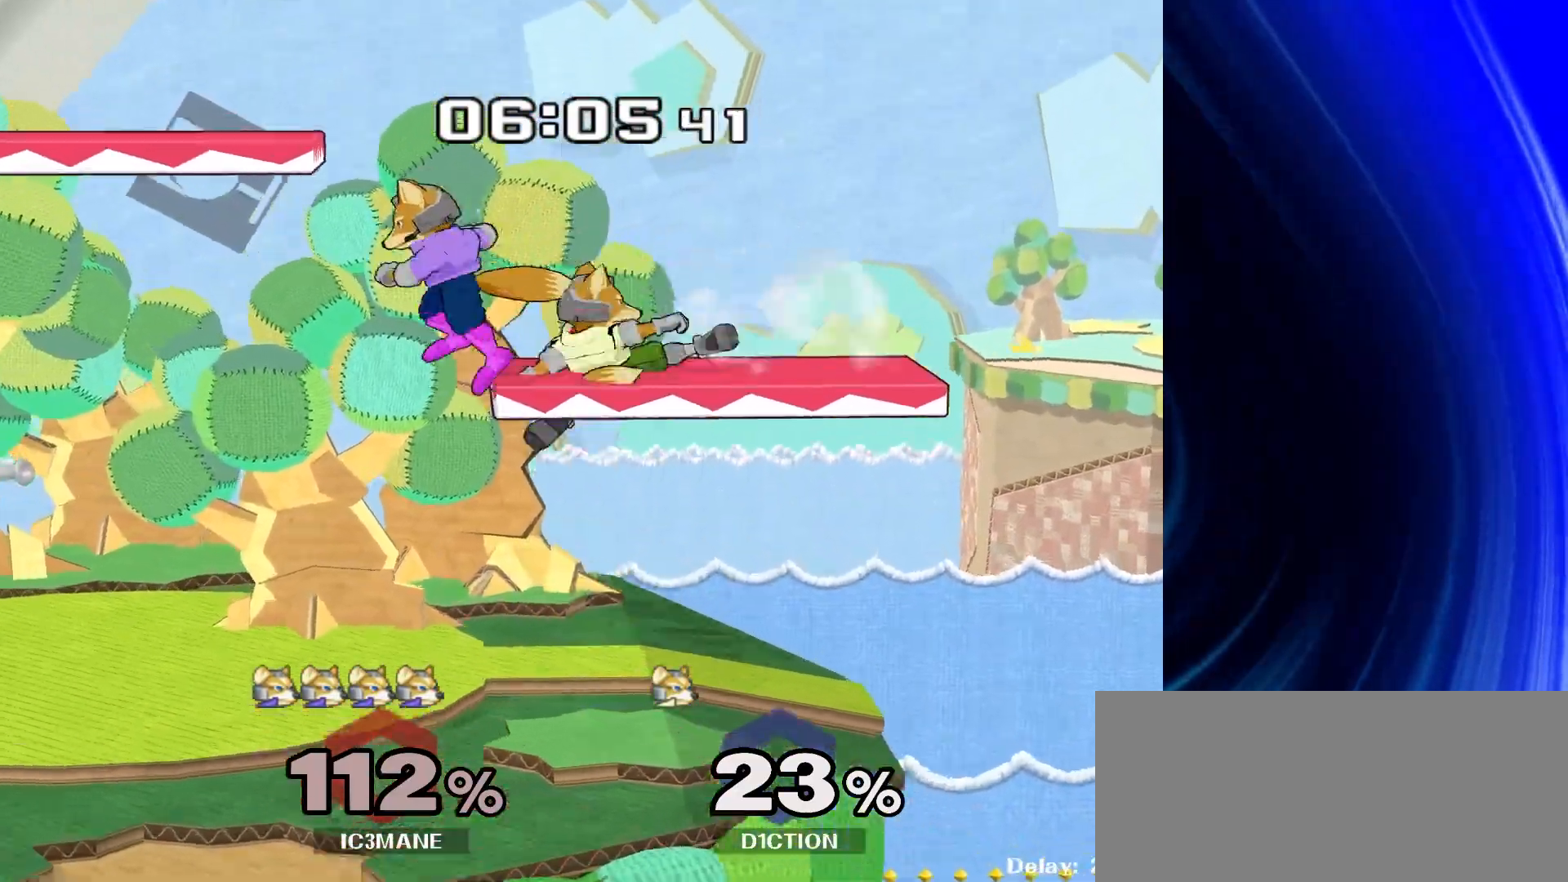
{"buttons": [], "left_stick": "center", "right_stick": "center", "events": [[83, "right_stick", "right"], [100, "left_stick", "down"], [183, "R1", "down"], [200, "right_stick", "center"], [217, "left_stick", "center"], [317, "R1", "up"]]}
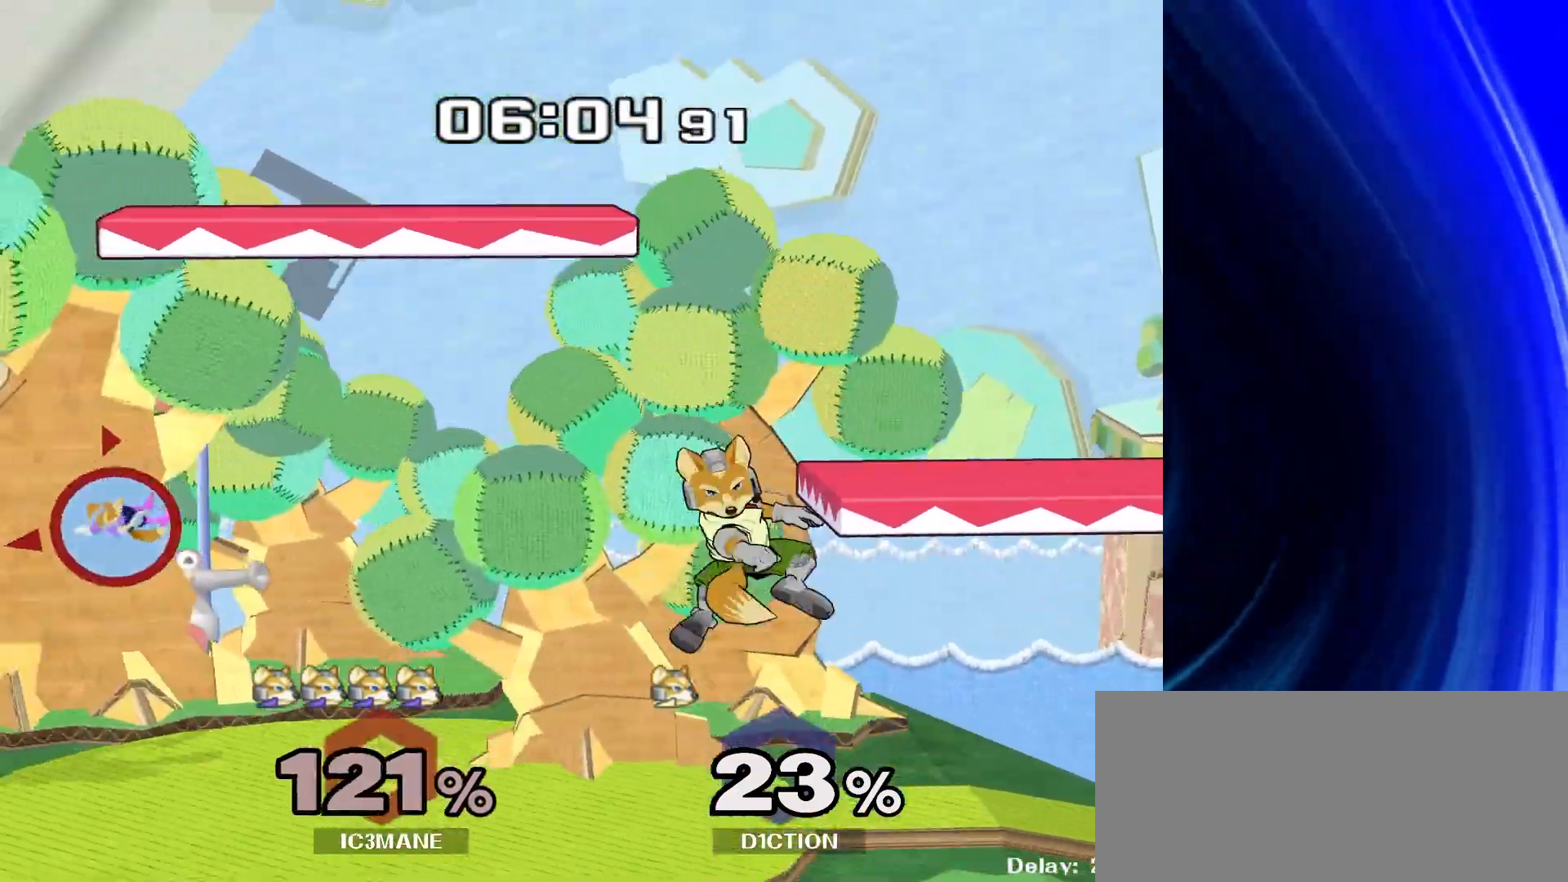
{"buttons": [], "left_stick": "right", "right_stick": "center", "events": [[200, "left_stick", "up-right"], [333, "Y", "down"], [383, "left_stick", "right"], [433, "Y", "up"]]}
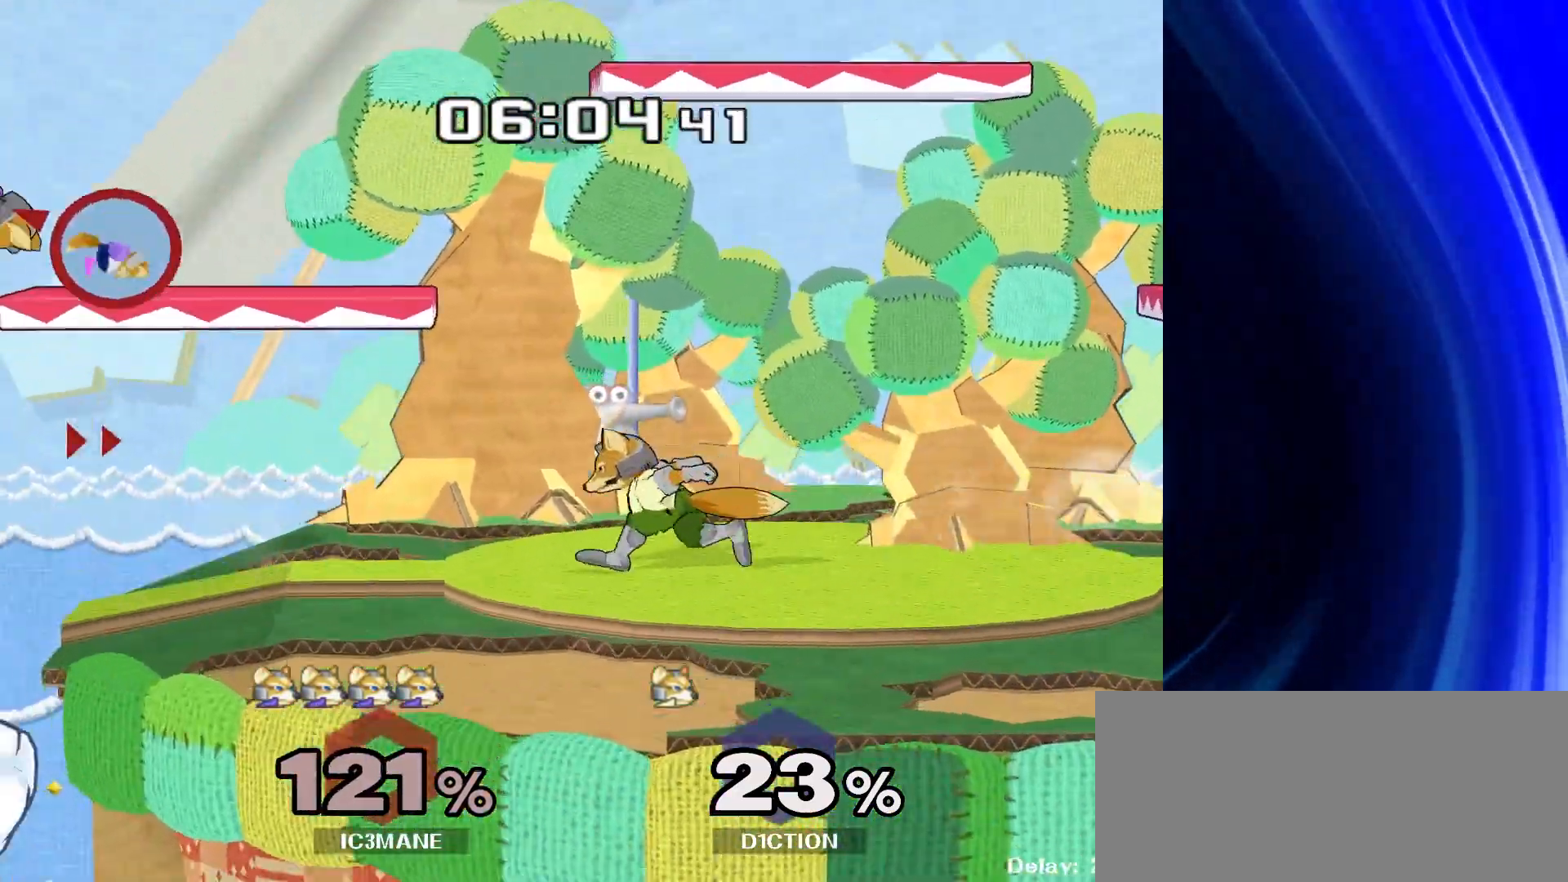
{"buttons": [], "left_stick": "right", "right_stick": "center", "events": [[17, "Y", "down"], [117, "Y", "up"], [150, "left_stick", "left"], [400, "left_stick", "right"]]}
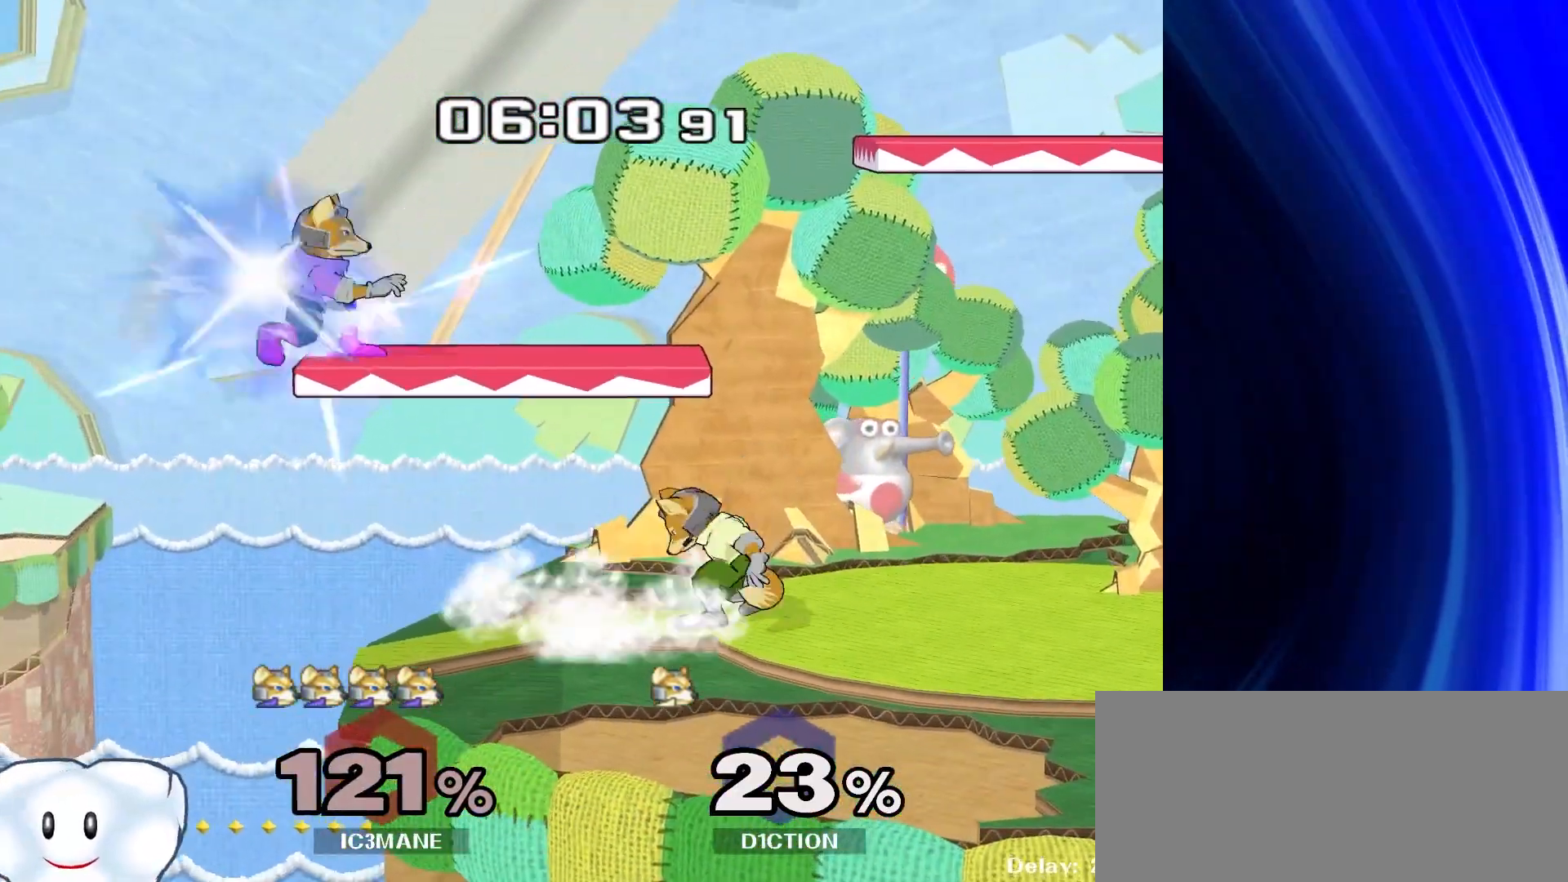
{"buttons": [], "left_stick": "right", "right_stick": "center", "events": []}
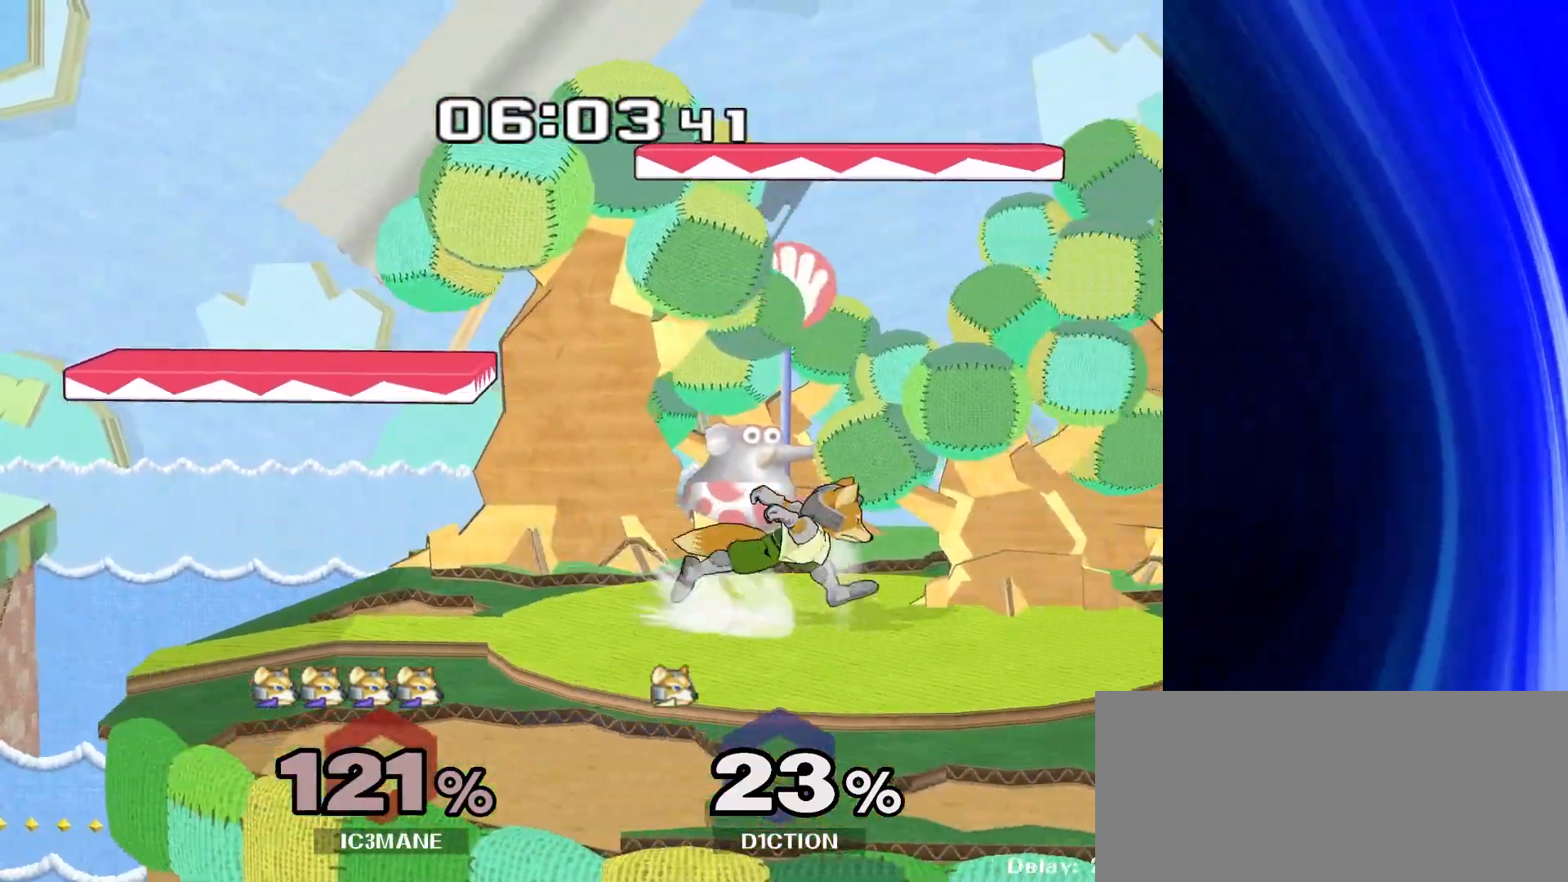
{"buttons": [], "left_stick": "down", "right_stick": "center", "events": [[450, "left_stick", "down"]]}
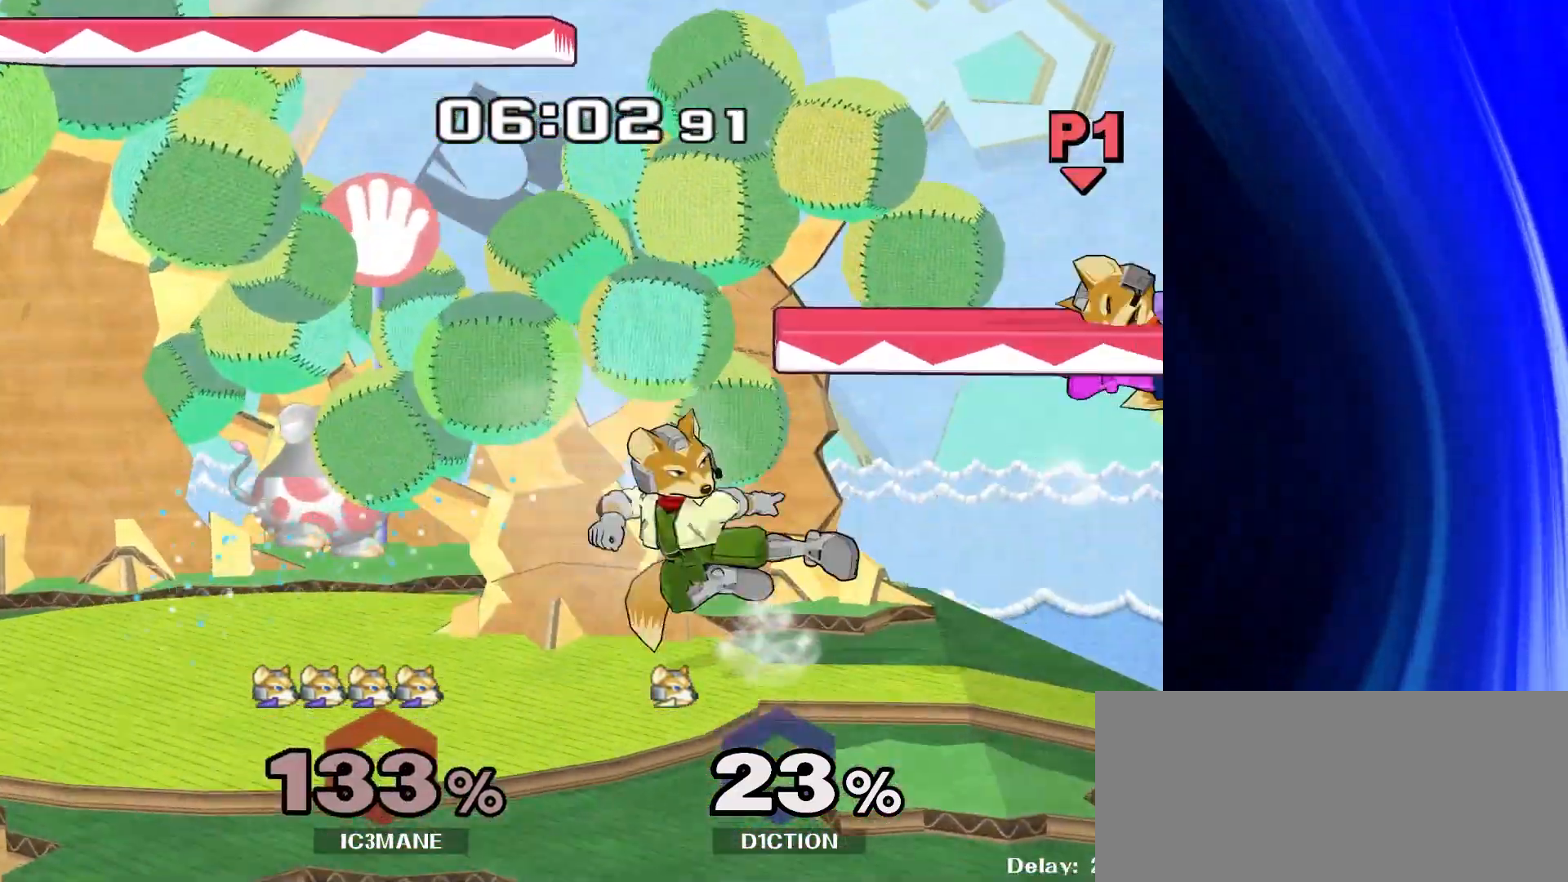
{"buttons": [], "left_stick": "left", "right_stick": "center", "events": [[167, "left_stick", "left"], [350, "Y", "down"], [433, "Y", "up"]]}
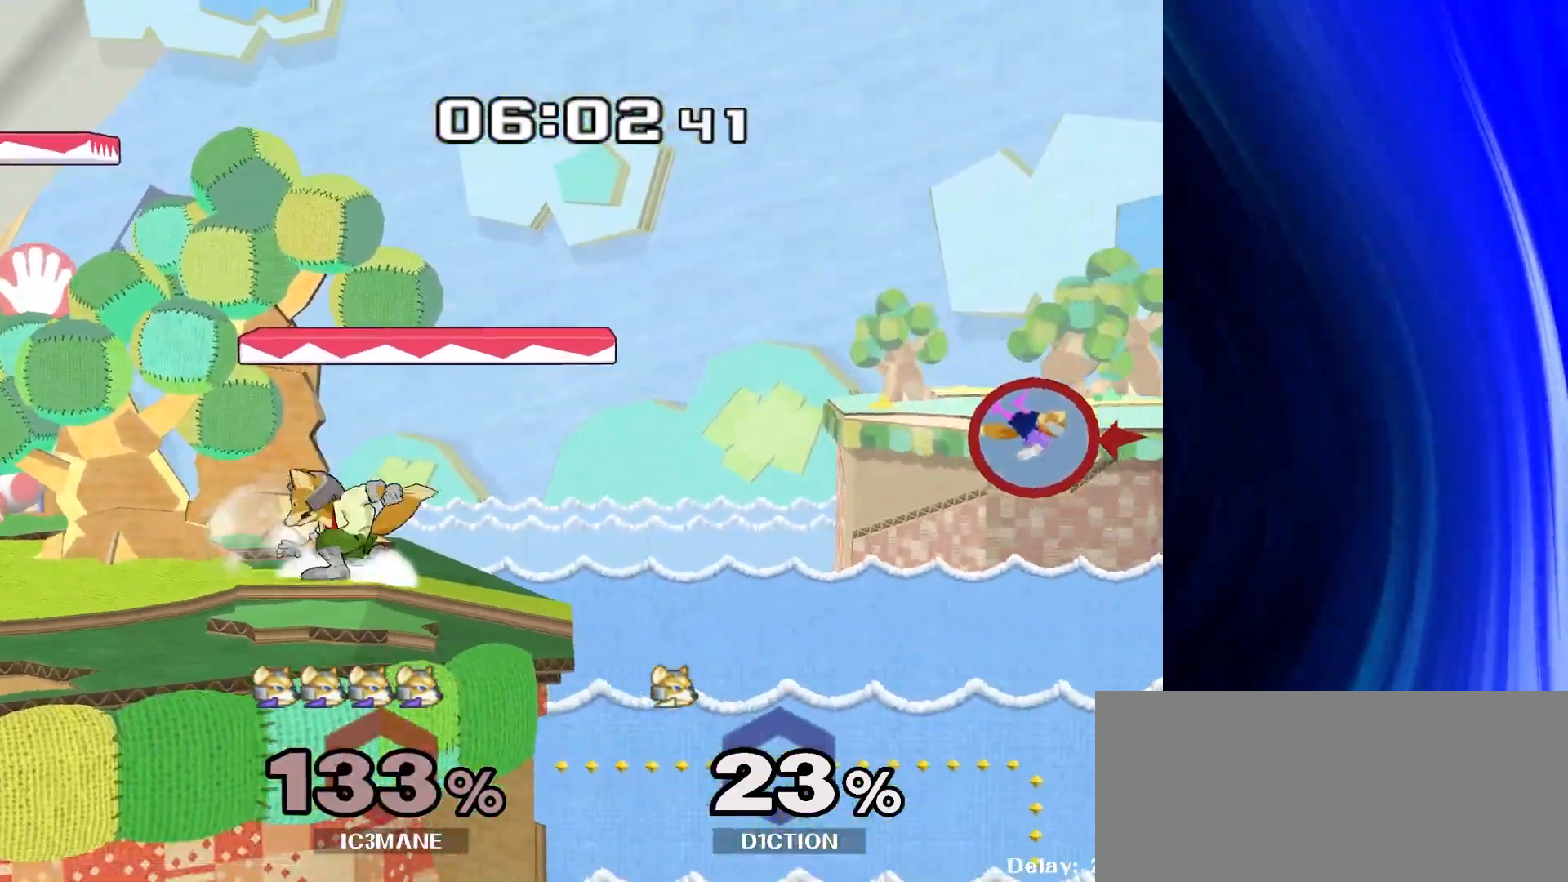
{"buttons": [], "left_stick": "center", "right_stick": "center", "events": [[33, "Y", "down"], [133, "Y", "up"], [217, "Y", "down"], [317, "Y", "up"], [417, "Y", "down"], [467, "Y", "up"], [467, "left_stick", "center"]]}
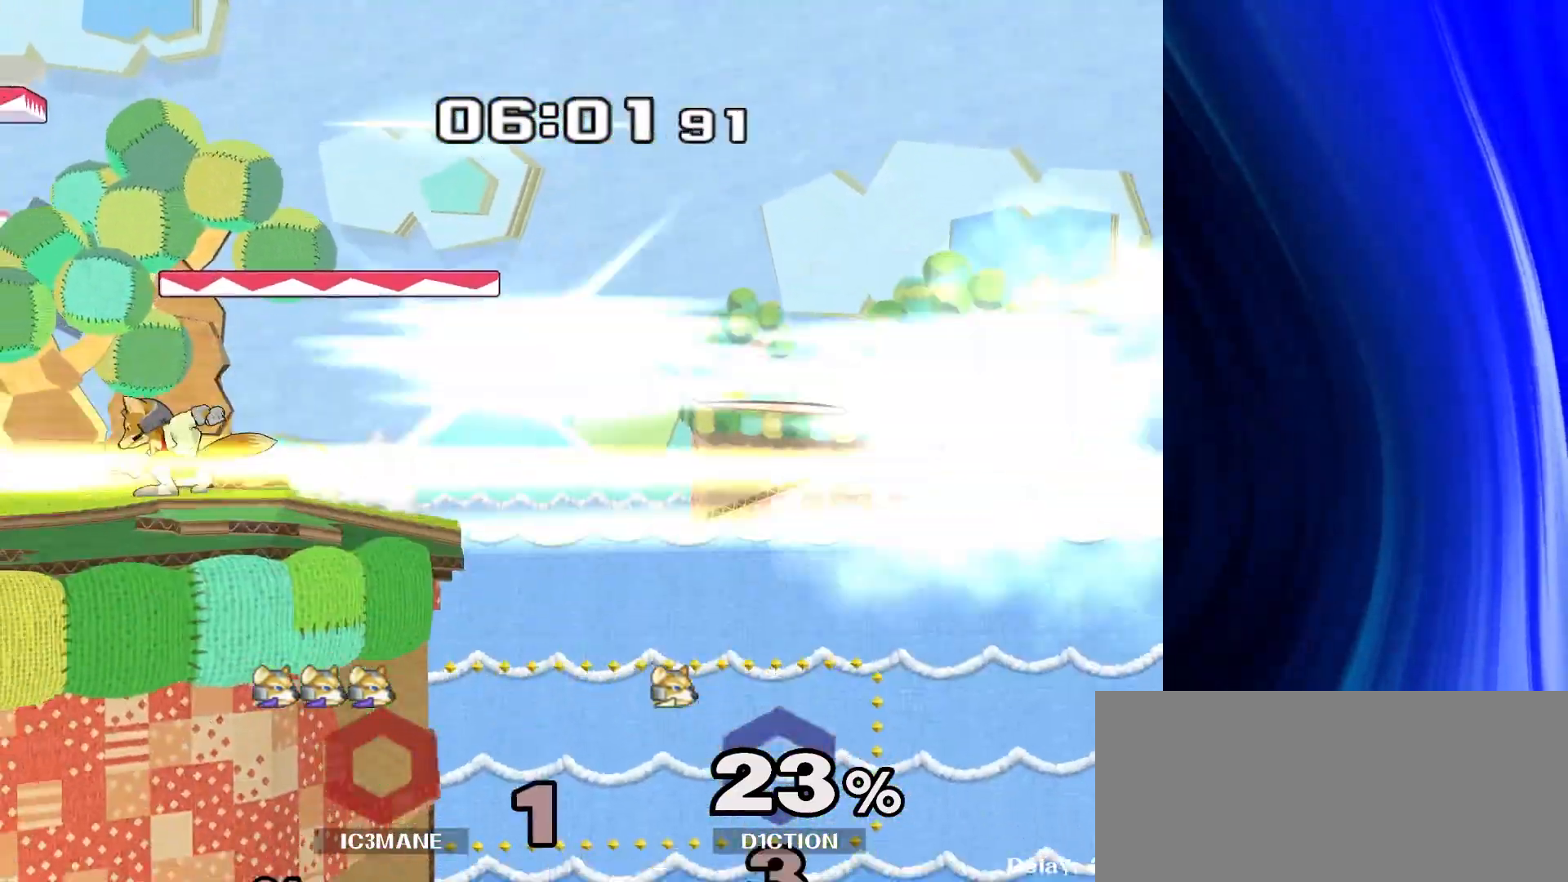
{"buttons": [], "left_stick": "center", "right_stick": "center", "events": []}
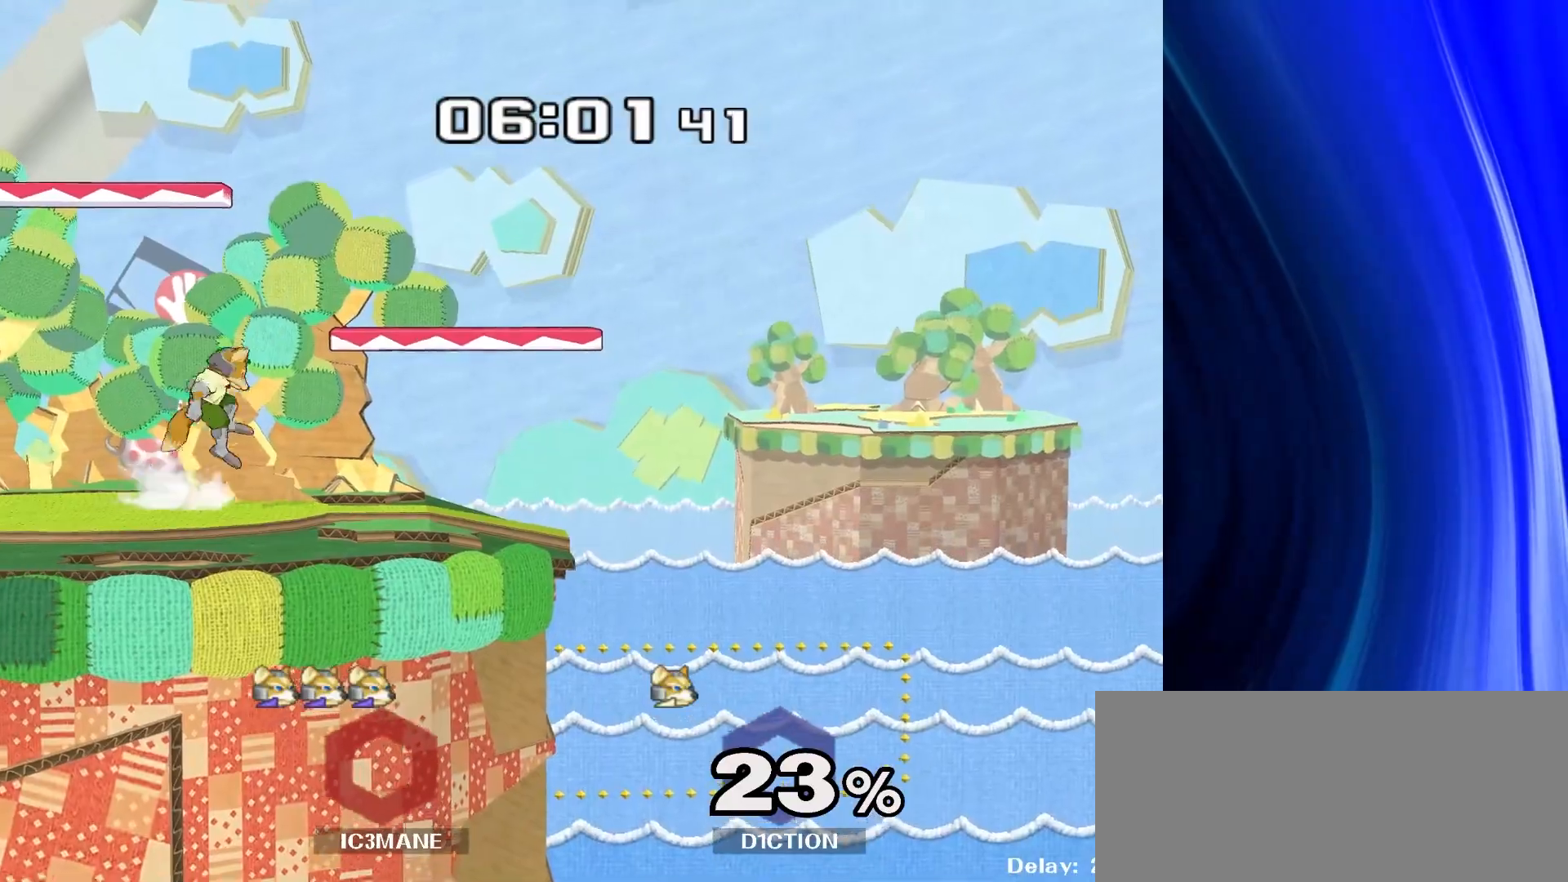
{"buttons": [], "left_stick": "right", "right_stick": "center", "events": [[500, "left_stick", "right"]]}
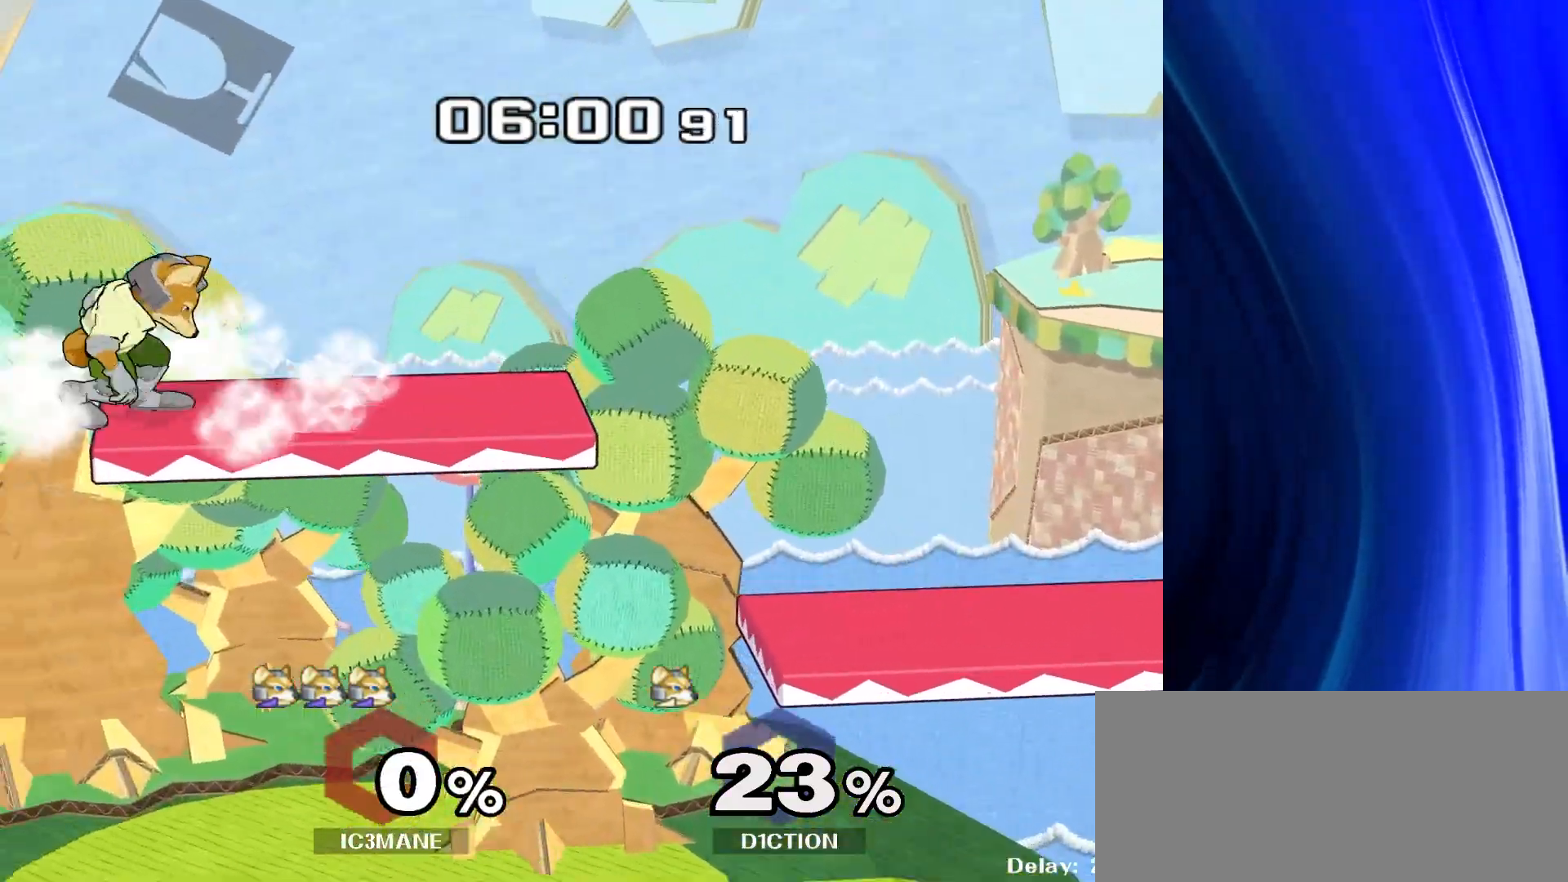
{"buttons": [], "left_stick": "center", "right_stick": "center", "events": [[300, "left_stick", "center"]]}
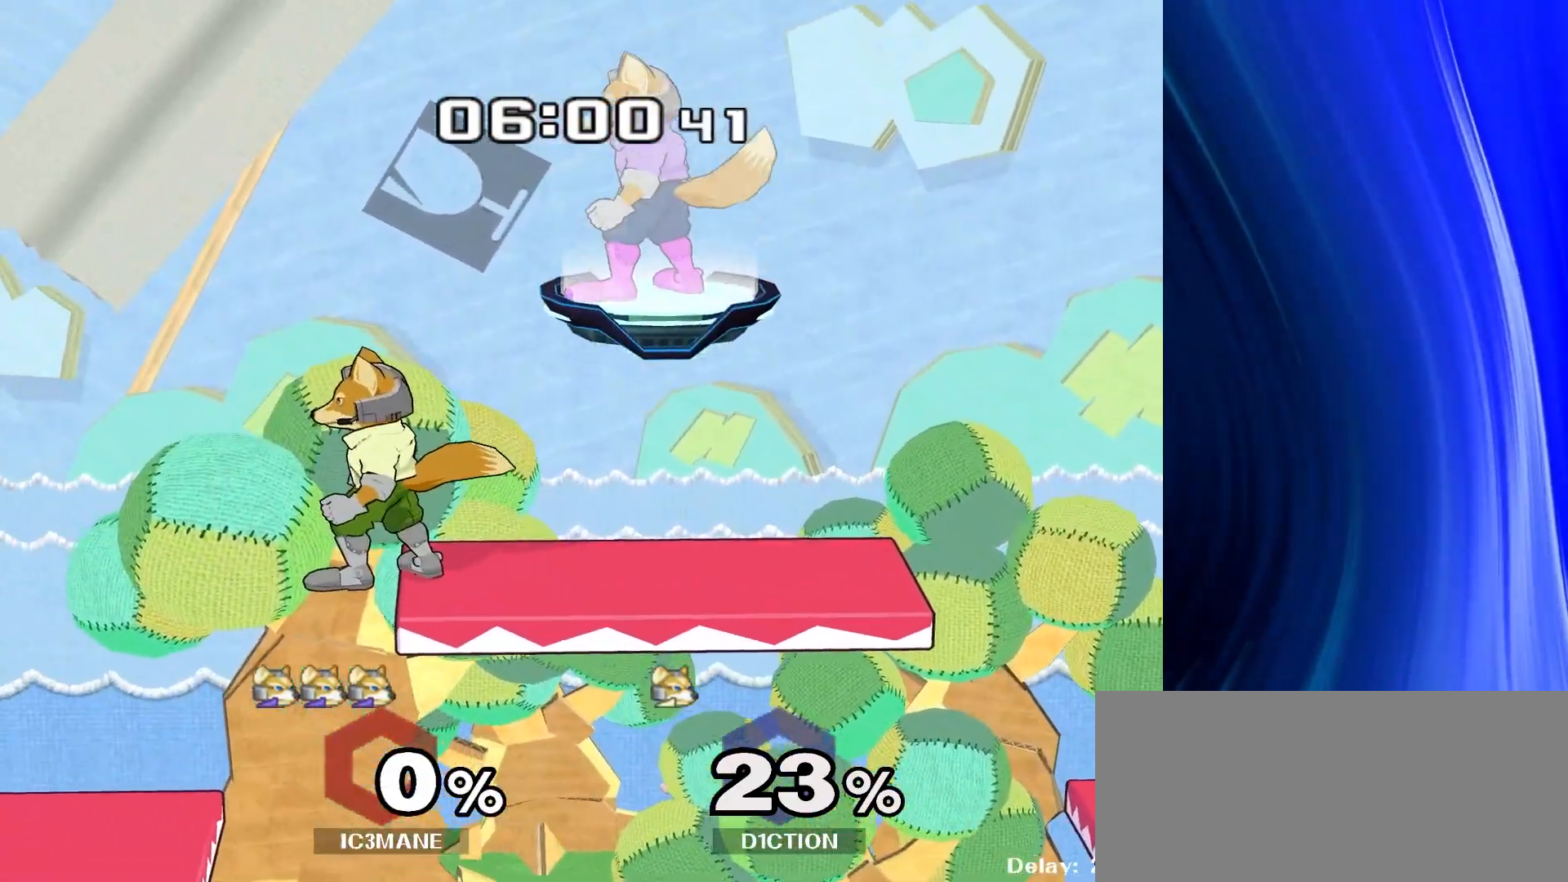
{"buttons": [], "left_stick": "center", "right_stick": "center", "events": [[233, "left_stick", "down"], [483, "left_stick", "center"]]}
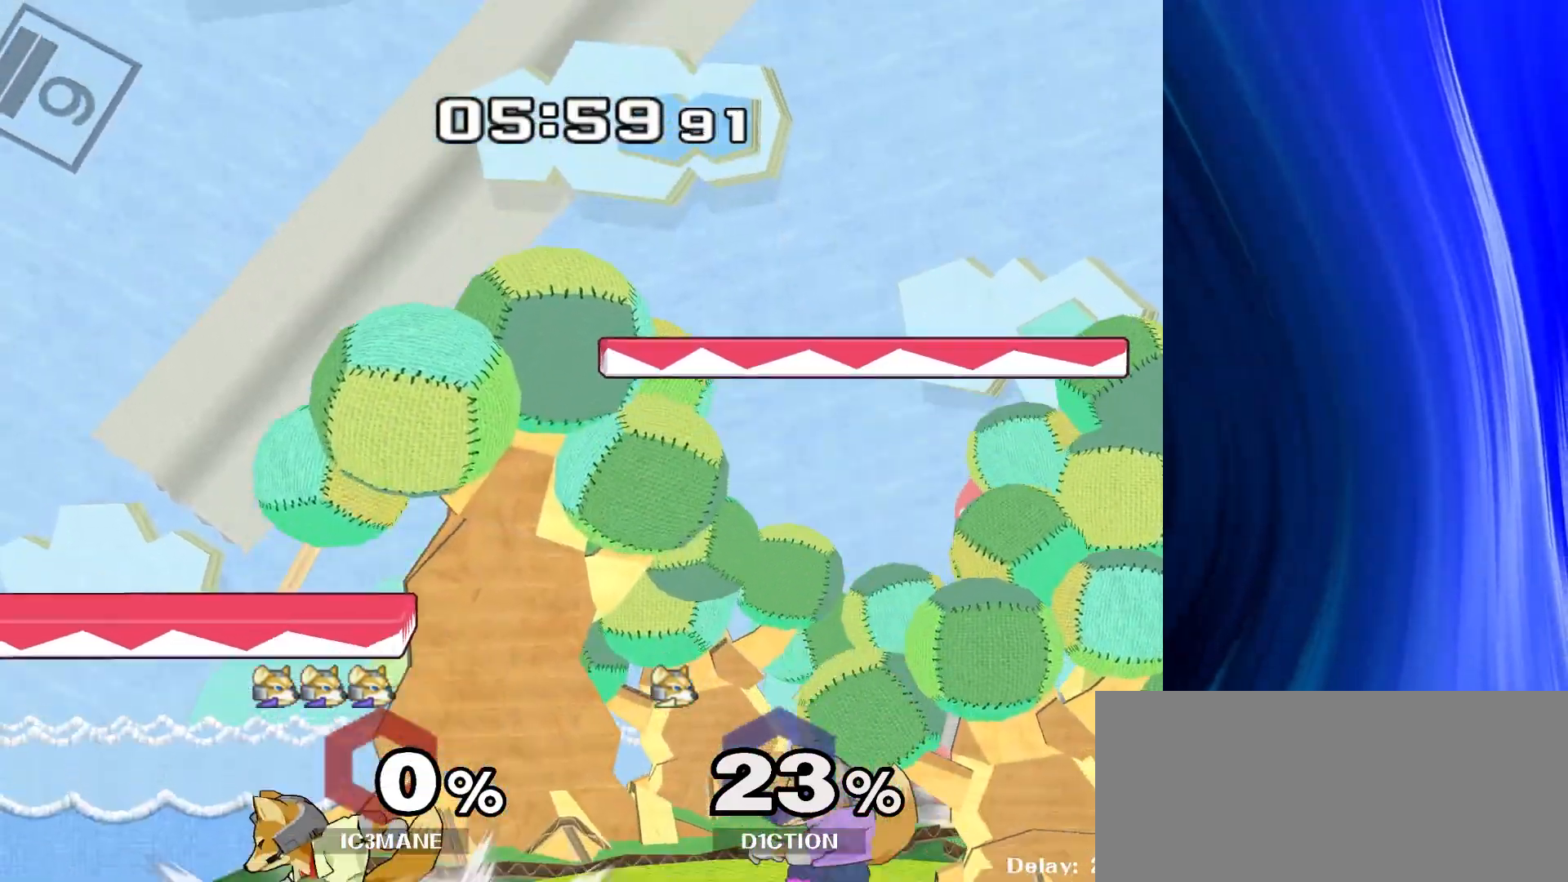
{"buttons": ["R1"], "left_stick": "down-right", "right_stick": "center", "events": [[100, "left_stick", "left"], [150, "Y", "down"], [183, "Y", "up"], [333, "left_stick", "right"], [350, "right_stick", "up"], [417, "right_stick", "center"], [483, "left_stick", "down-right"], [500, "R1", "down"]]}
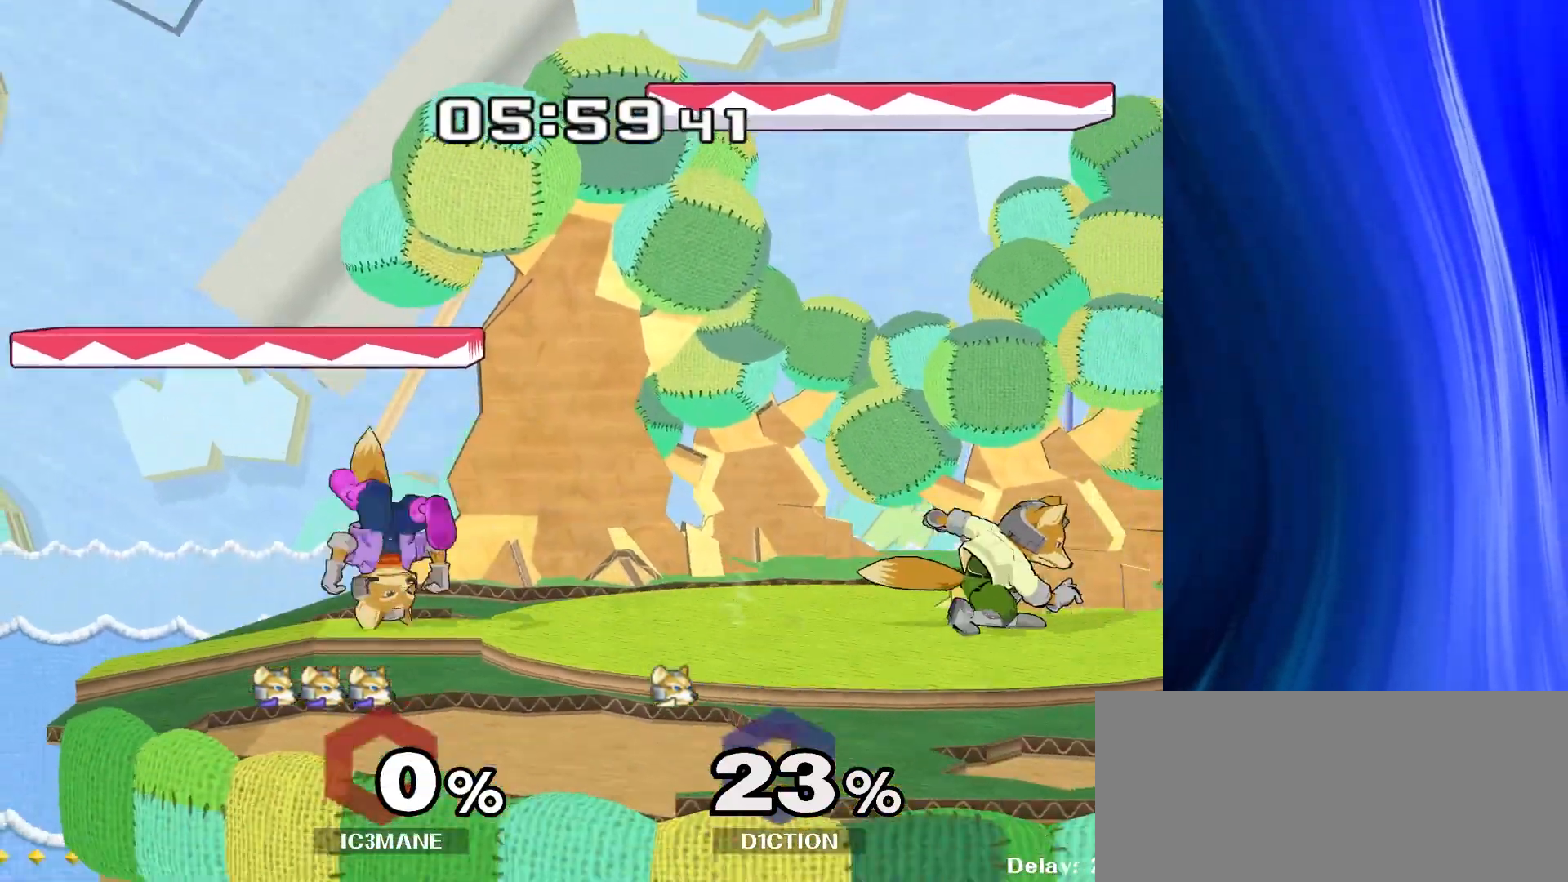
{"buttons": ["Y"], "left_stick": "right", "right_stick": "center", "events": [[17, "left_stick", "down"], [100, "R1", "up"], [100, "left_stick", "center"], [217, "left_stick", "right"], [483, "Y", "down"]]}
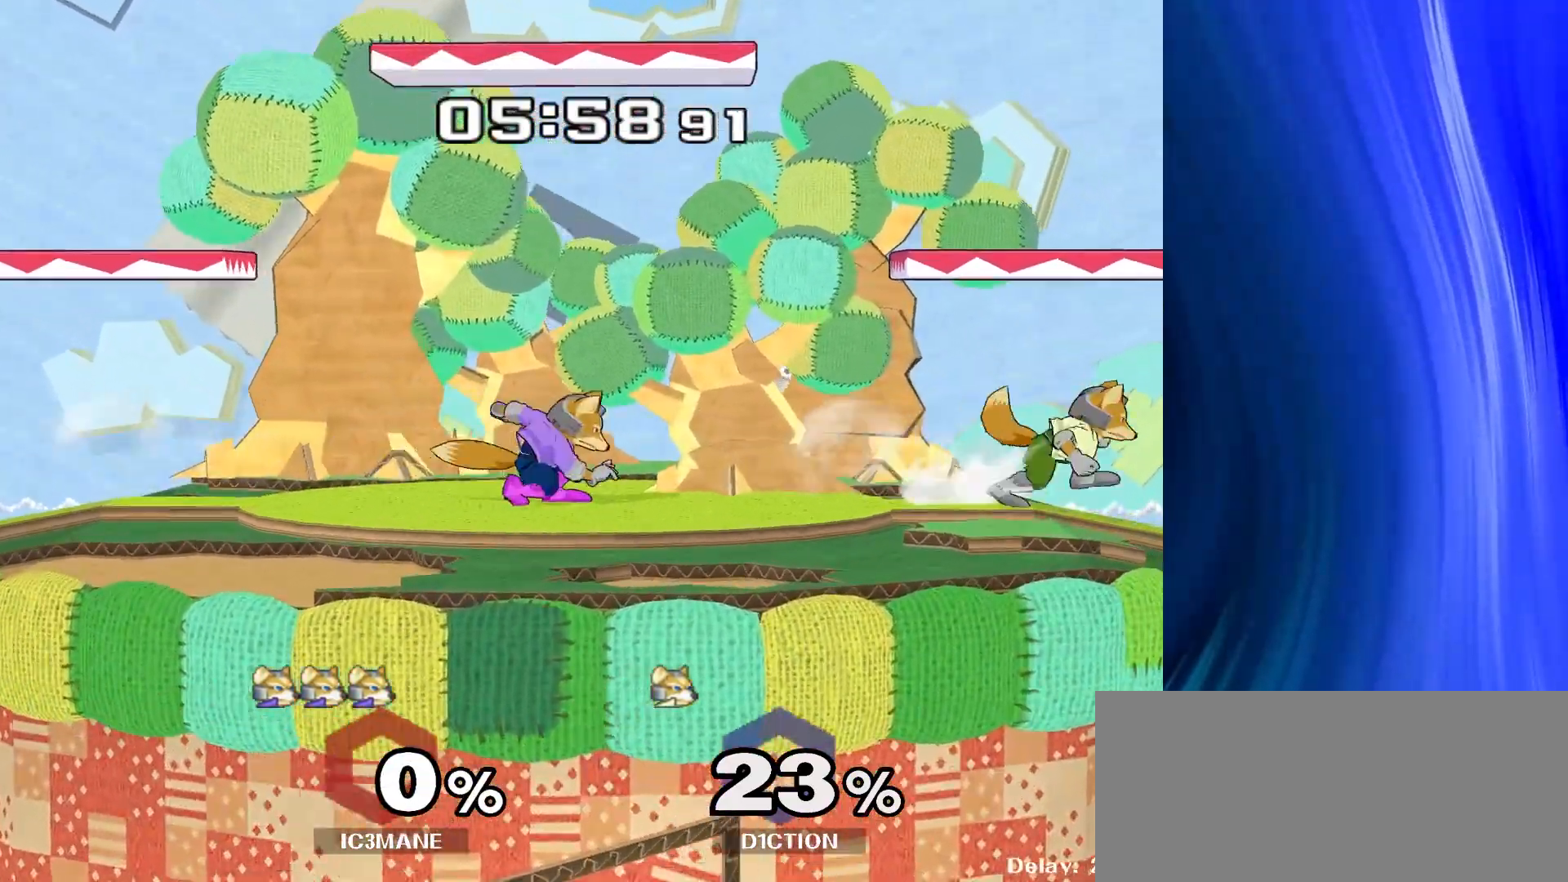
{"buttons": [], "left_stick": "down", "right_stick": "center", "events": [[33, "Y", "up"], [100, "right_stick", "down"], [117, "Z", "down"], [183, "Z", "up"], [183, "right_stick", "center"], [333, "left_stick", "down"], [350, "R1", "down"], [467, "R1", "up"]]}
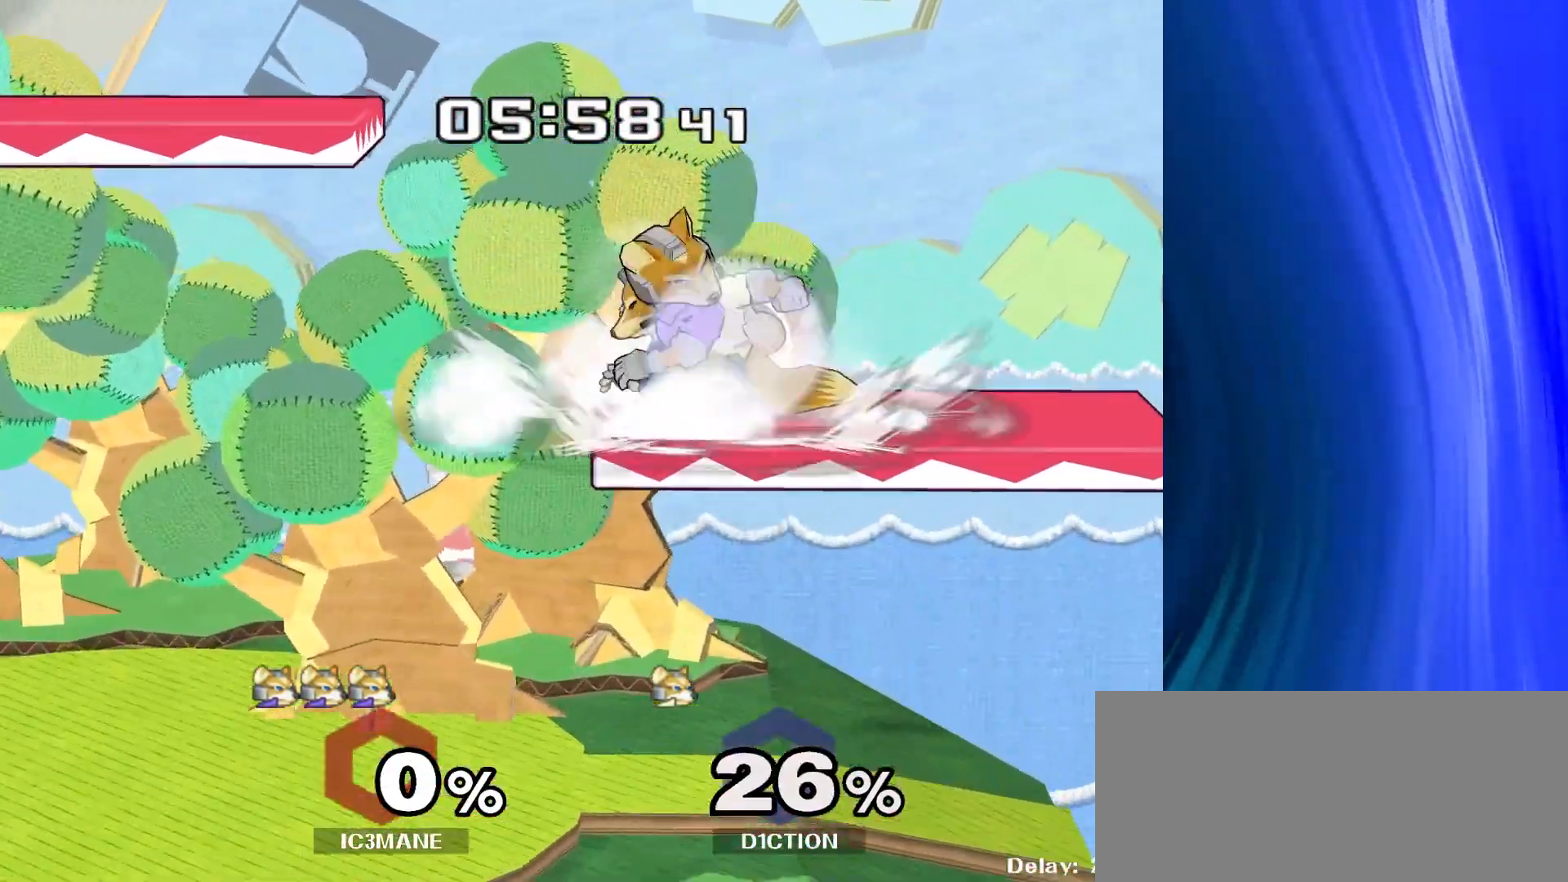
{"buttons": [], "left_stick": "left", "right_stick": "right", "events": [[33, "left_stick", "center"], [283, "left_stick", "left"], [483, "right_stick", "right"]]}
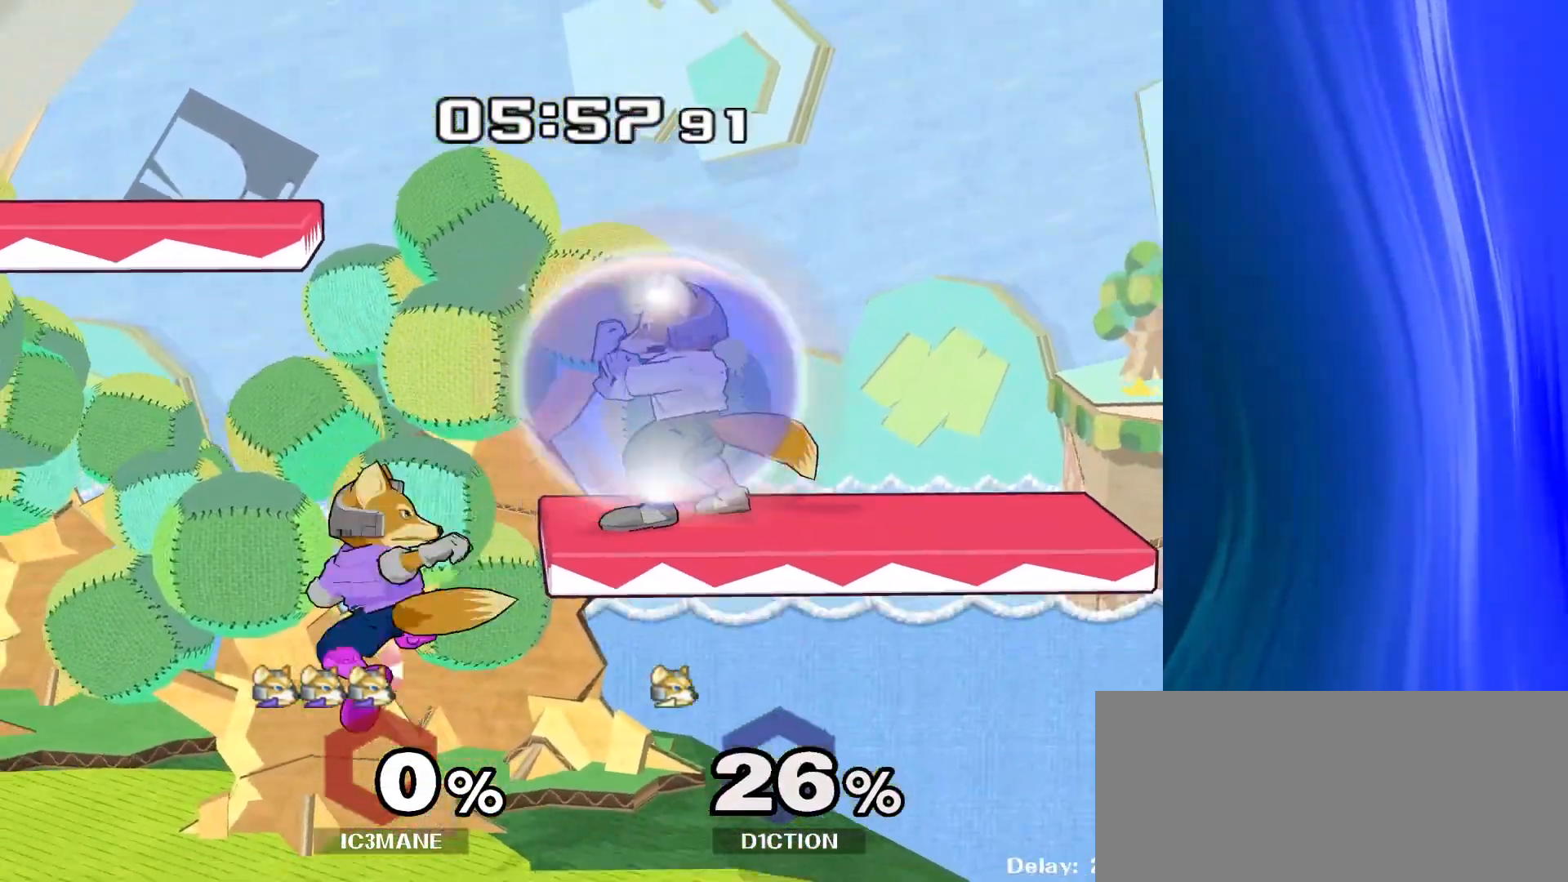
{"buttons": ["Y"], "left_stick": "right", "right_stick": "center", "events": [[17, "left_stick", "center"], [100, "left_stick", "down-right"], [117, "right_stick", "center"], [133, "R1", "down"], [250, "R1", "up"], [250, "left_stick", "center"], [367, "left_stick", "right"], [450, "Y", "down"]]}
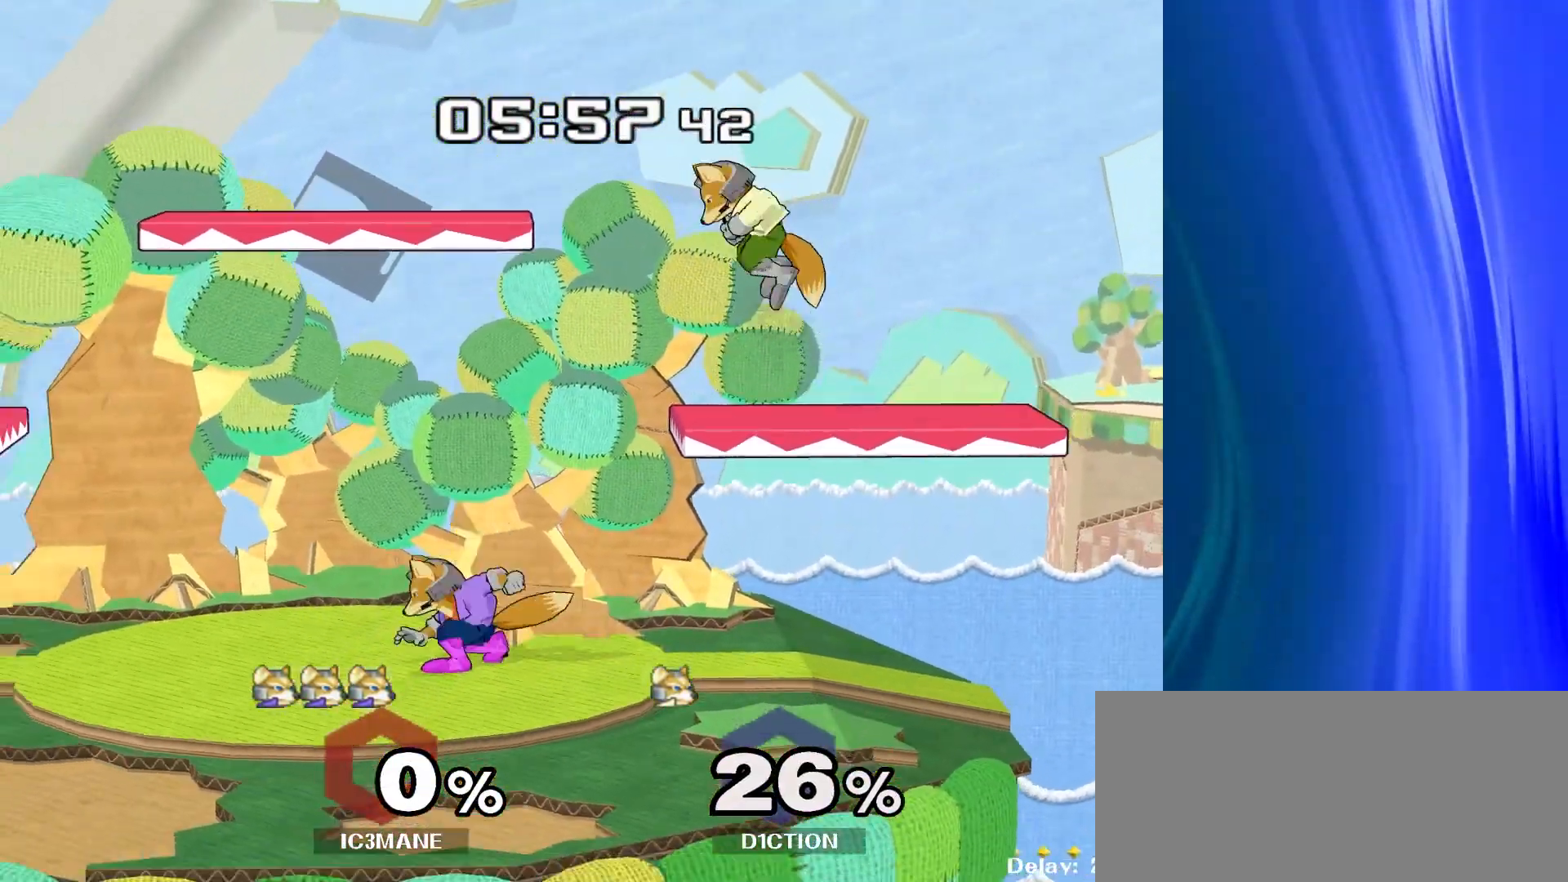
{"buttons": [], "left_stick": "right", "right_stick": "center", "events": [[17, "right_stick", "left"], [33, "left_stick", "left"], [100, "Y", "up"], [117, "right_stick", "center"], [217, "left_stick", "center"], [283, "left_stick", "right"]]}
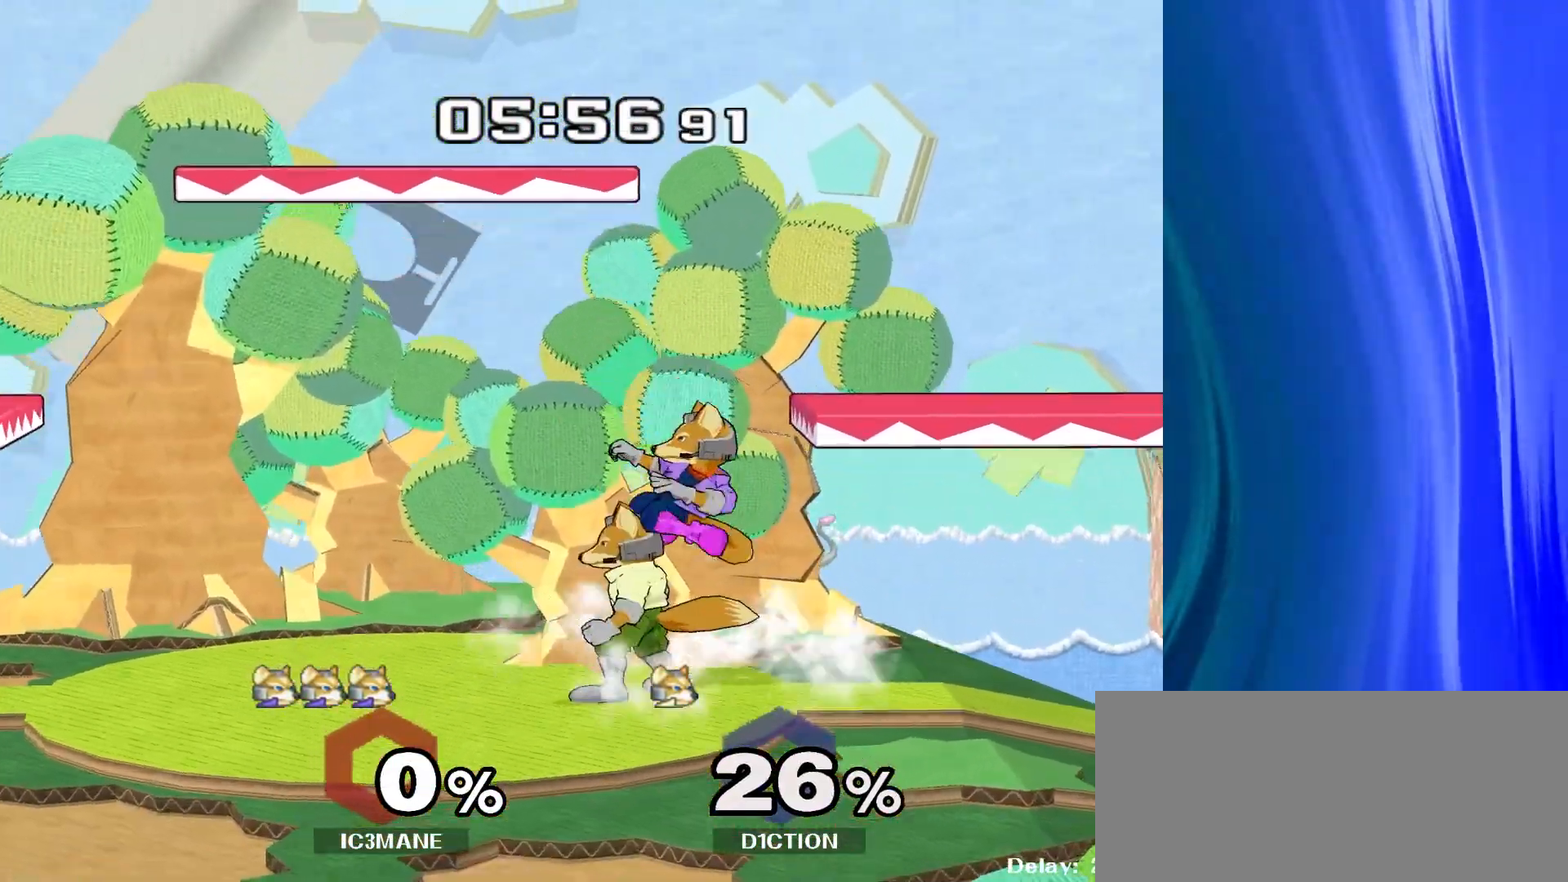
{"buttons": [], "left_stick": "down", "right_stick": "center", "events": [[50, "left_stick", "down"], [150, "R1", "down"], [250, "R1", "up"]]}
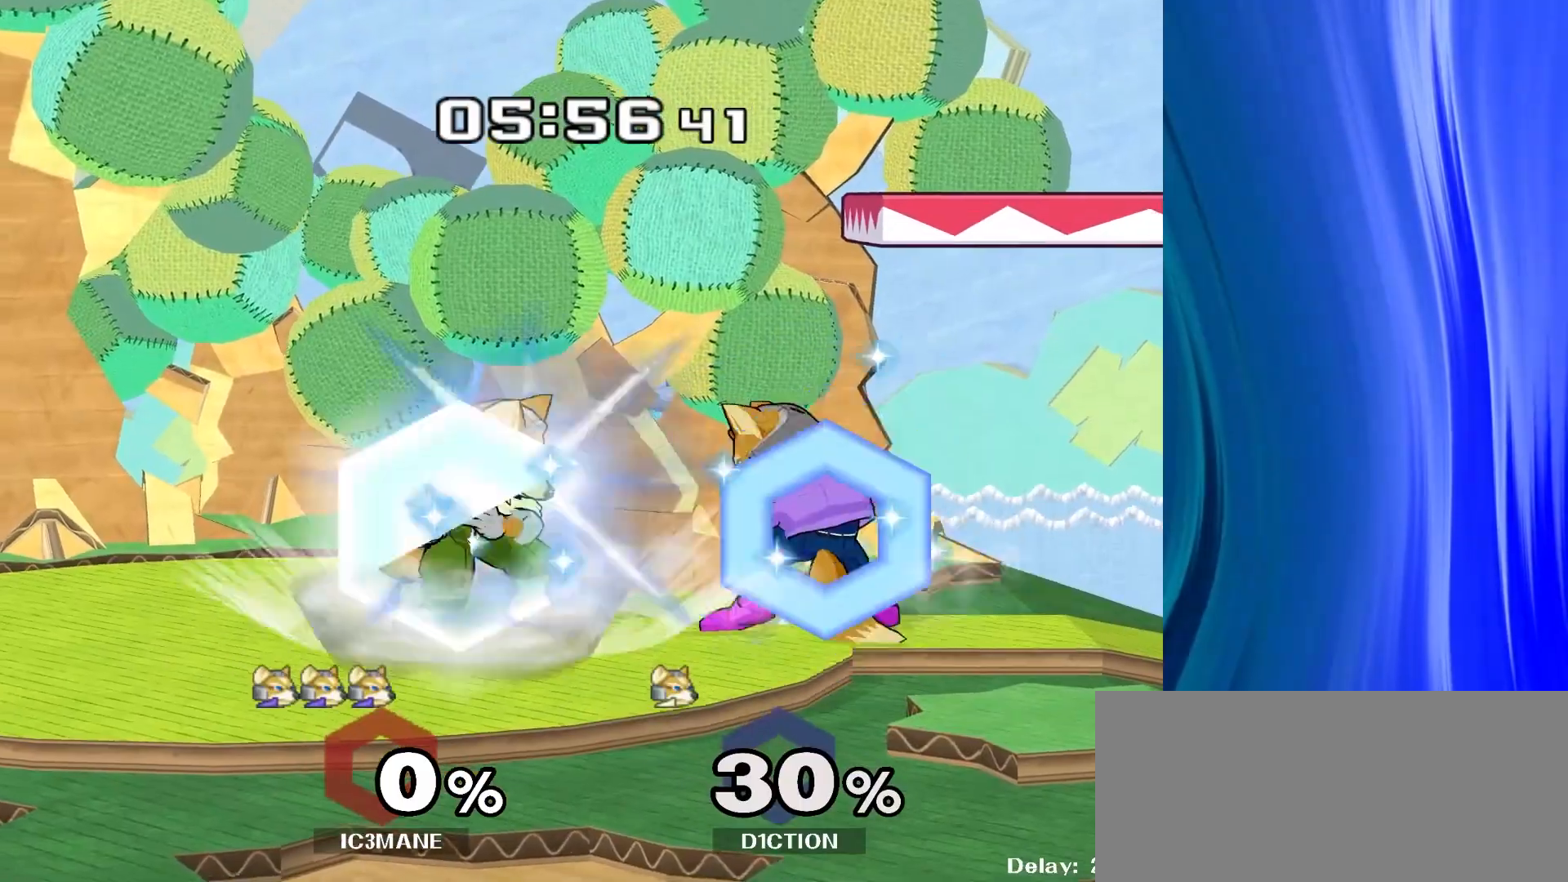
{"buttons": [], "left_stick": "down", "right_stick": "center", "events": [[117, "Y", "down"], [250, "Y", "up"], [250, "left_stick", "left"], [383, "right_stick", "up"], [450, "left_stick", "down"], [500, "right_stick", "center"]]}